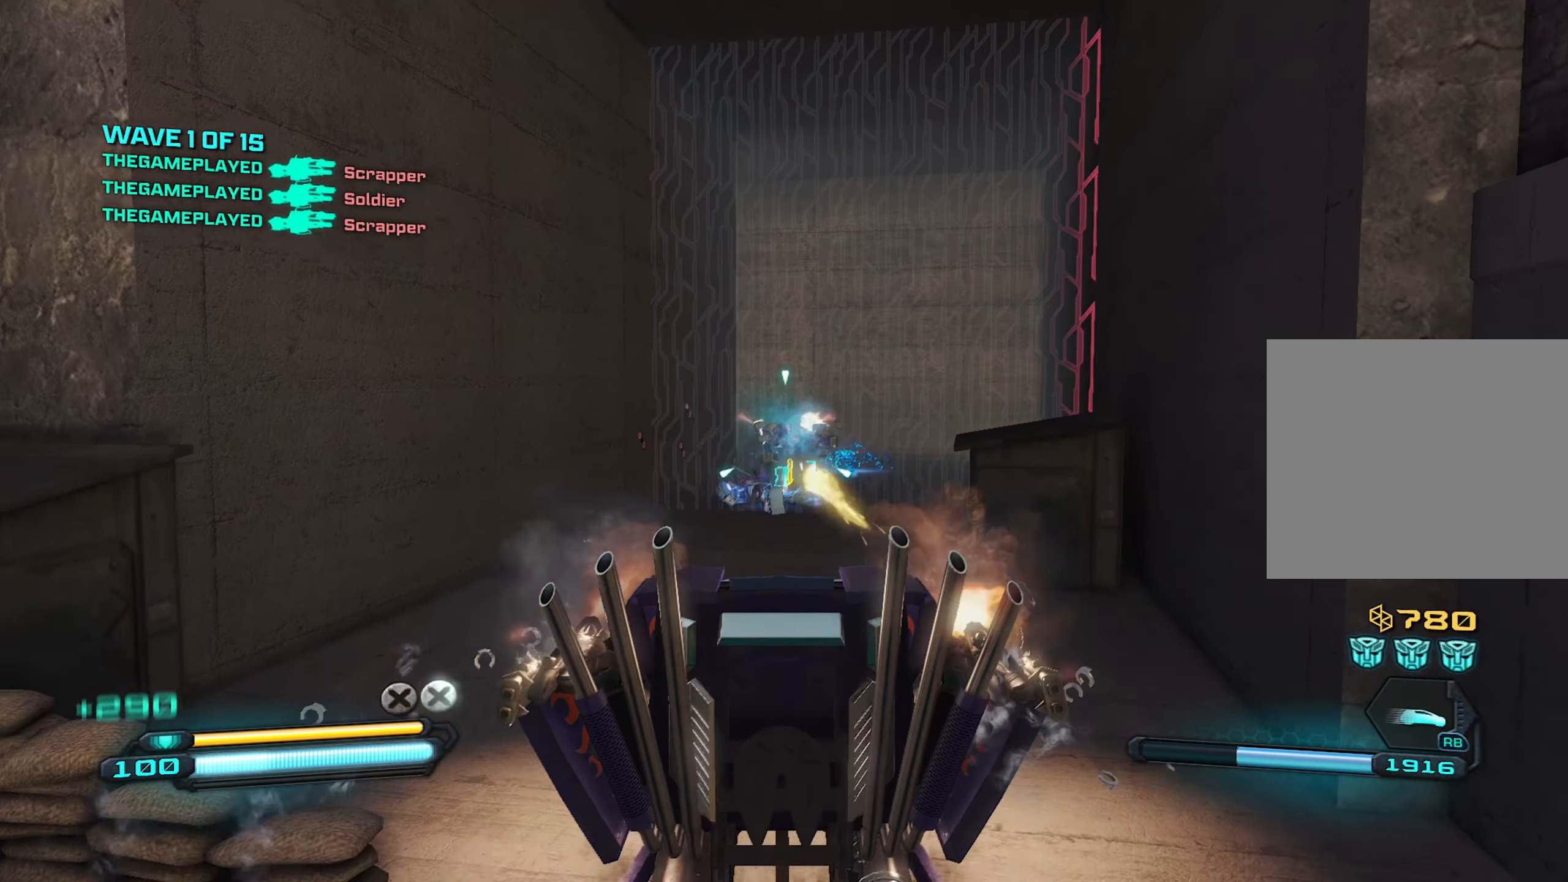
Gameplay with a controller (PlayStation layout); each line is a JSON object with the inputs held at the frame after it. "events" lists button and stick changes between this image and that frame as [ms after this image, input, new state], when the widget could be followed in between.
{"buttons": [], "left_stick": "center", "right_stick": "center", "events": [[133, "R2", "up"], [383, "left_stick", "center"]]}
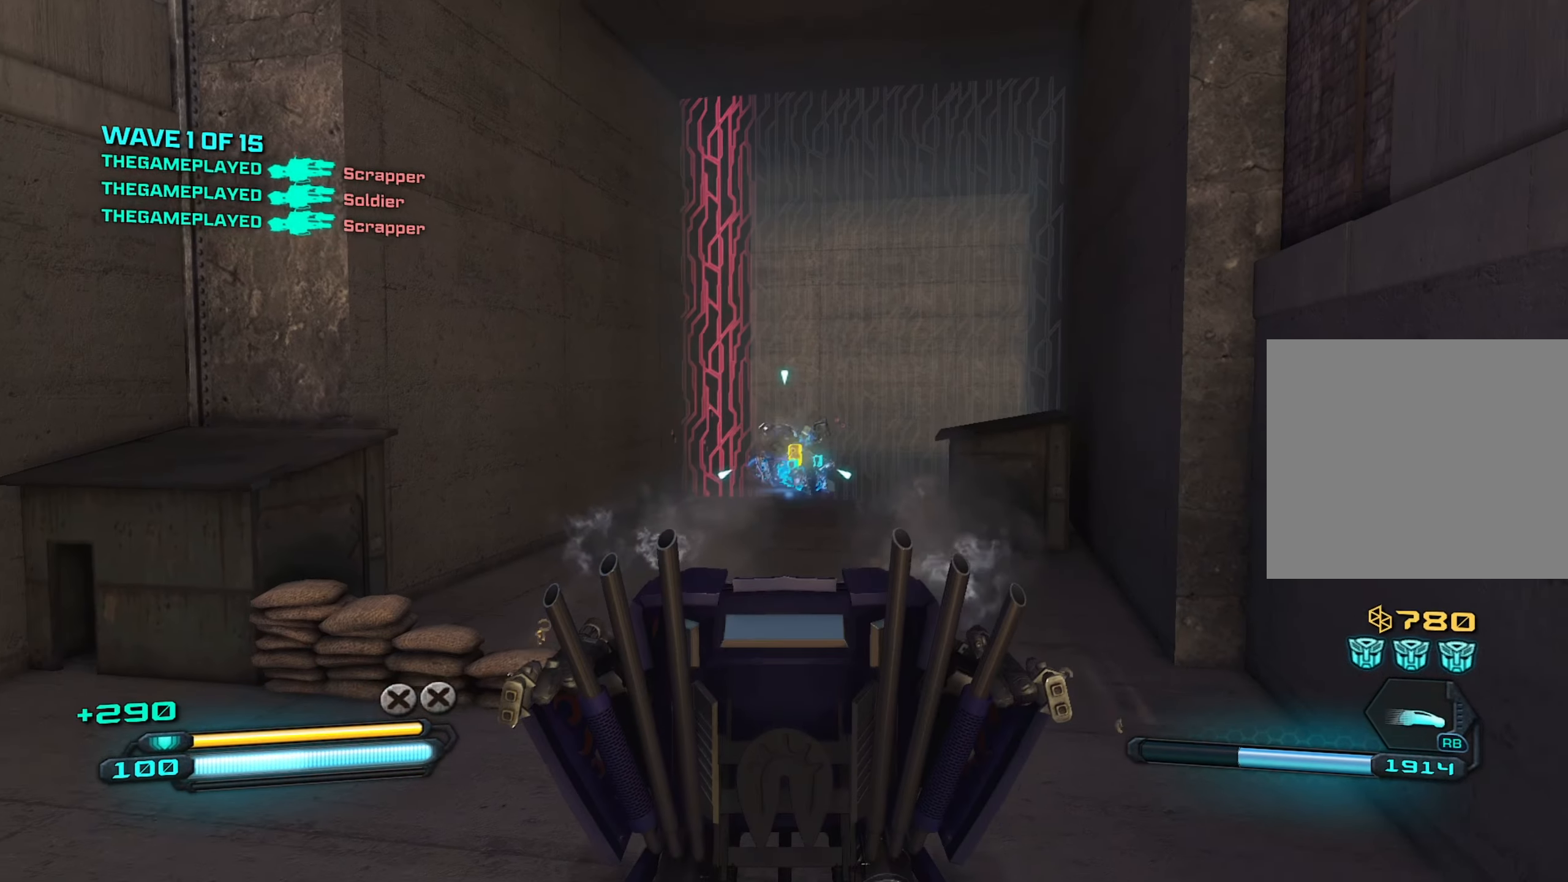
{"buttons": [], "left_stick": "right", "right_stick": "center", "events": [[366, "left_stick", "right"]]}
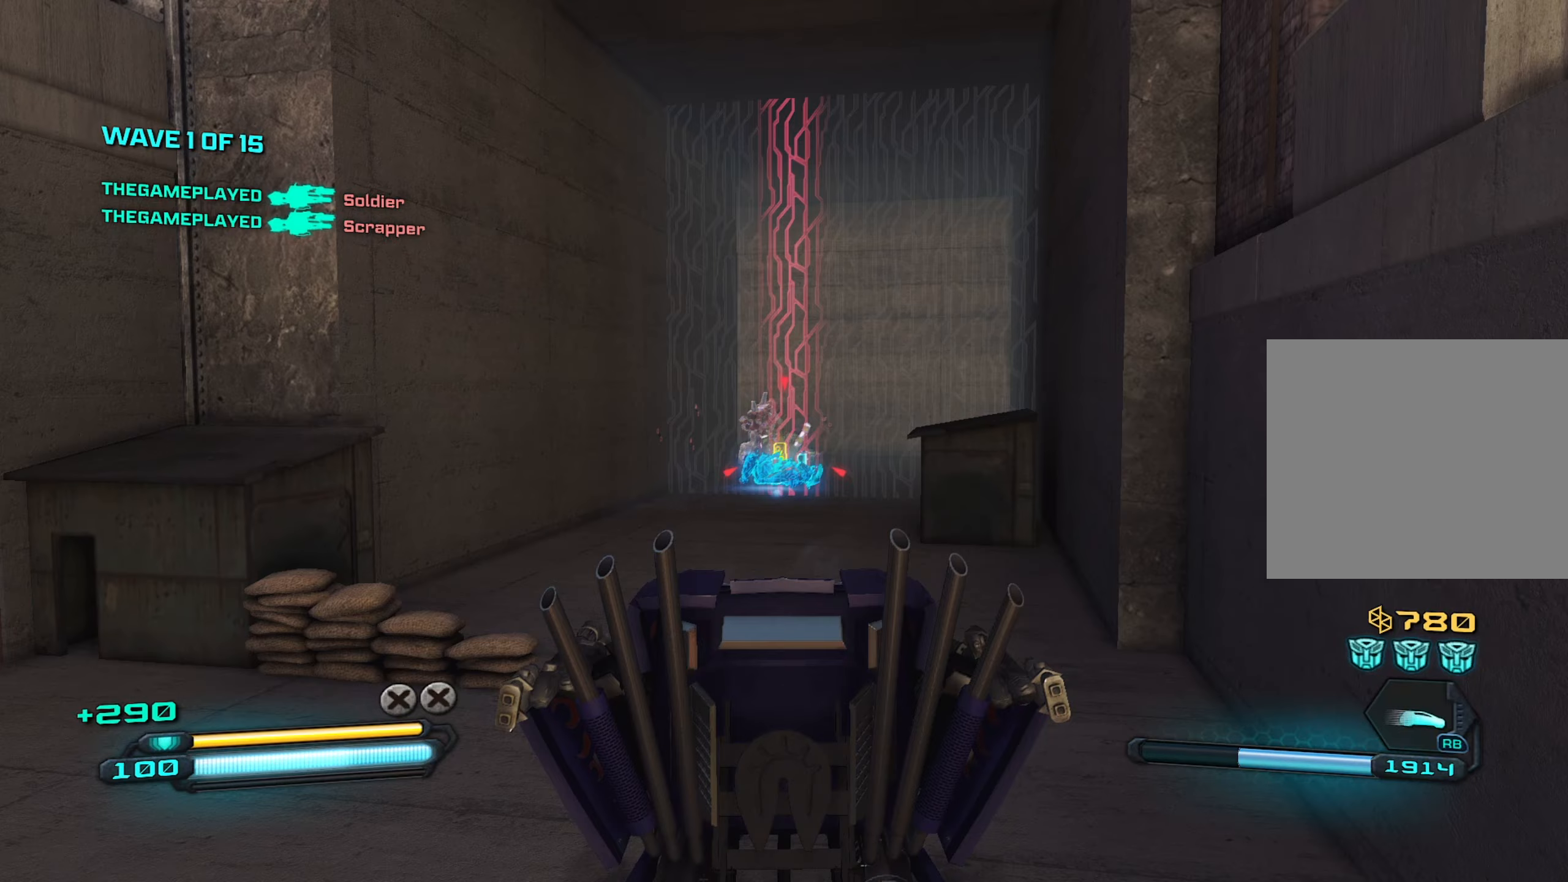
{"buttons": ["R2"], "left_stick": "center", "right_stick": "center", "events": [[50, "left_stick", "center"], [200, "R2", "down"]]}
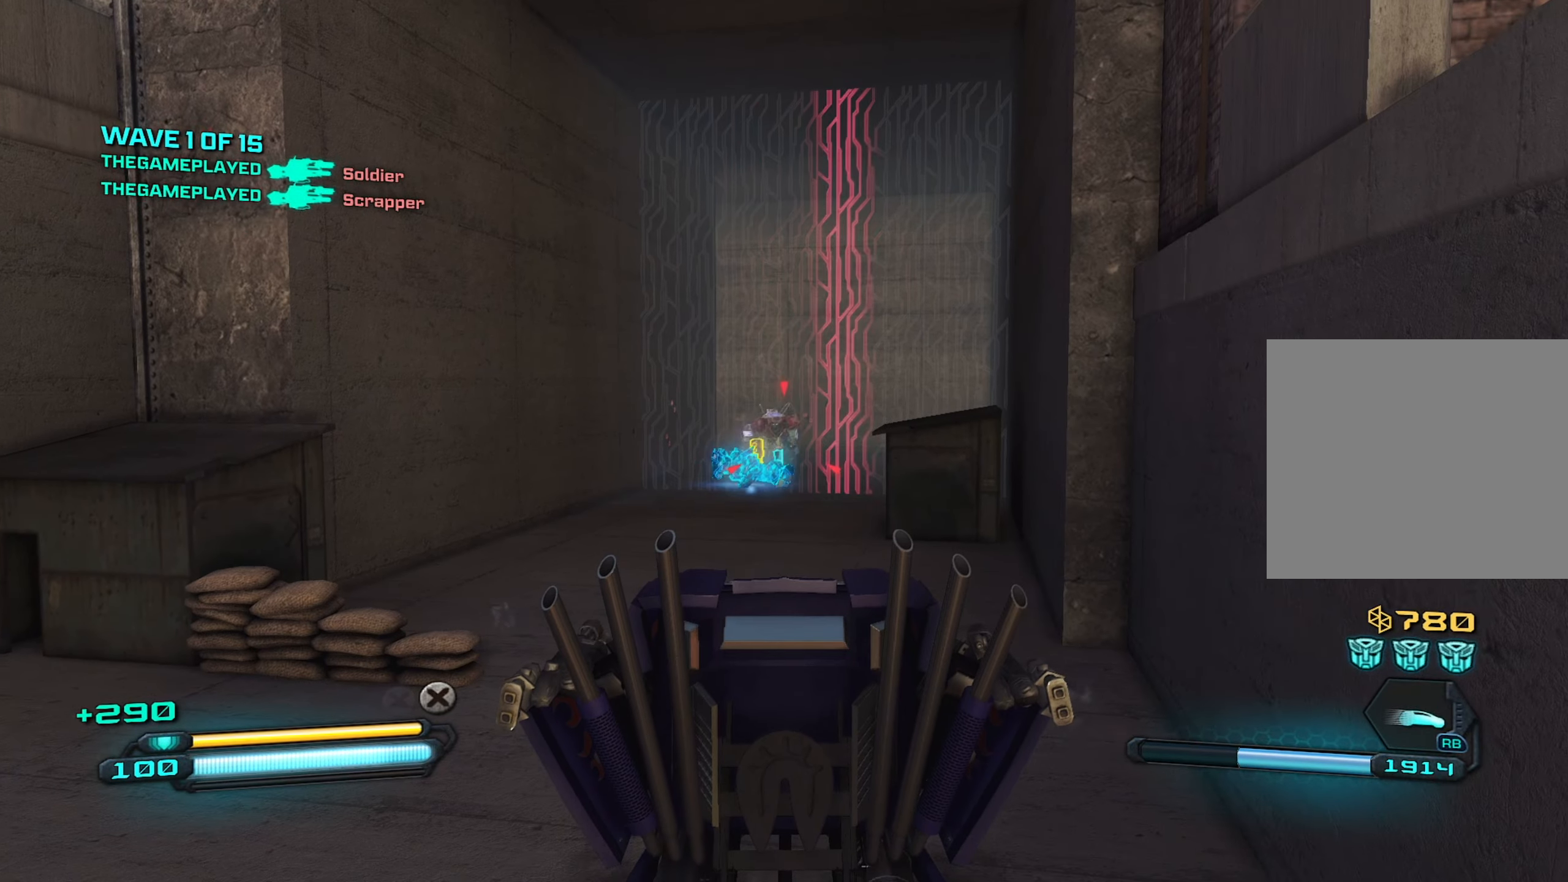
{"buttons": ["R2"], "left_stick": "center", "right_stick": "center", "events": [[117, "left_stick", "left"], [267, "left_stick", "center"]]}
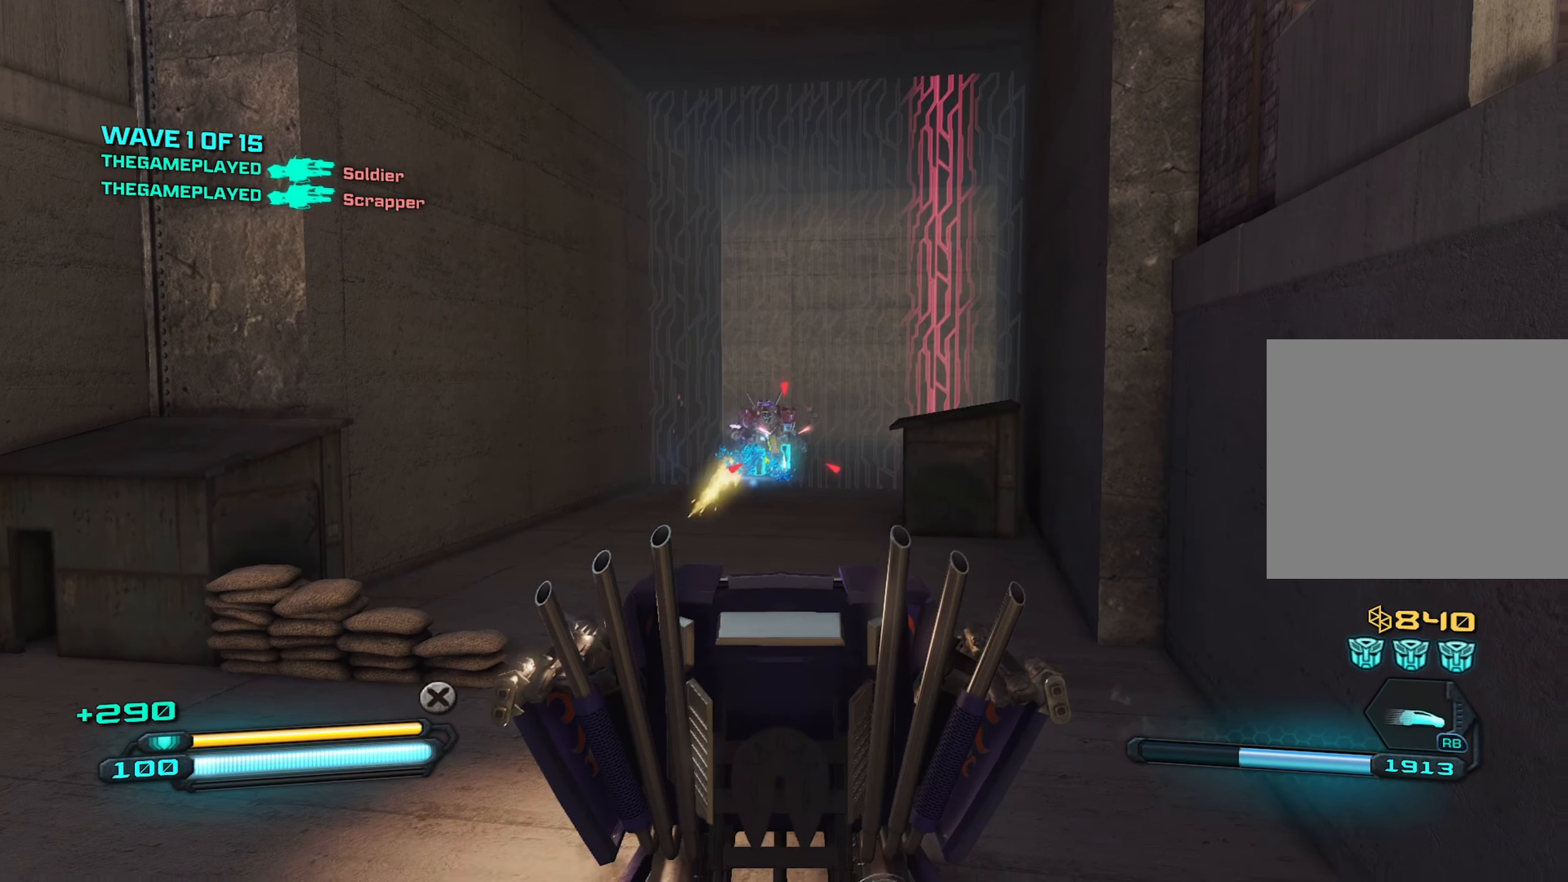
{"buttons": ["R2"], "left_stick": "down-left", "right_stick": "center", "events": [[367, "left_stick", "down-left"]]}
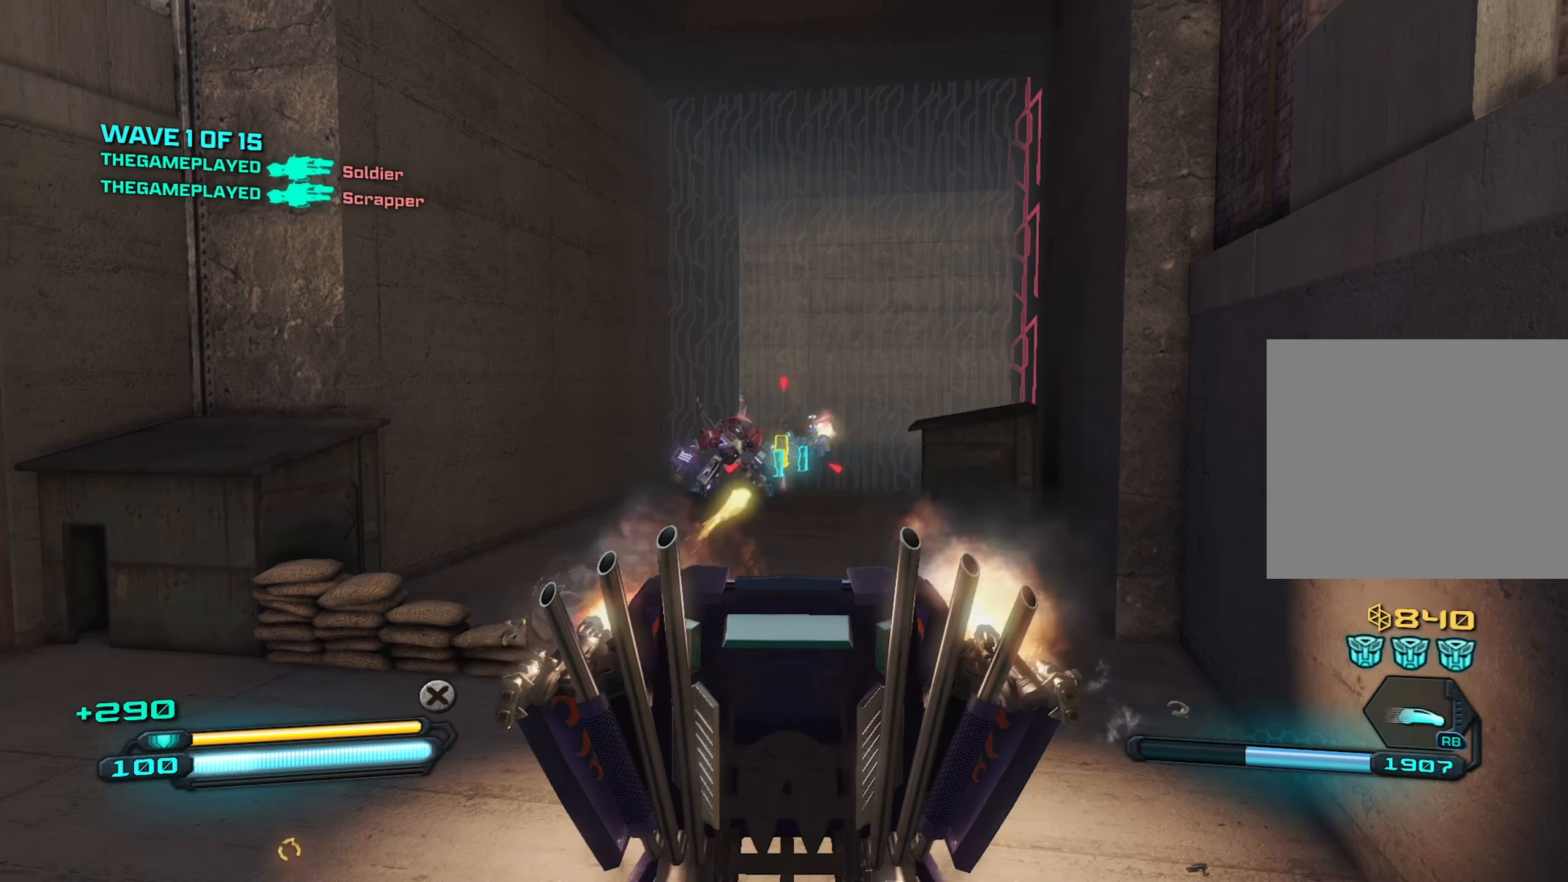
{"buttons": ["R2"], "left_stick": "center", "right_stick": "center", "events": [[117, "left_stick", "down"], [250, "left_stick", "down-left"], [250, "right_stick", "left"], [383, "left_stick", "center"], [417, "right_stick", "center"], [450, "left_stick", "right"], [500, "left_stick", "center"]]}
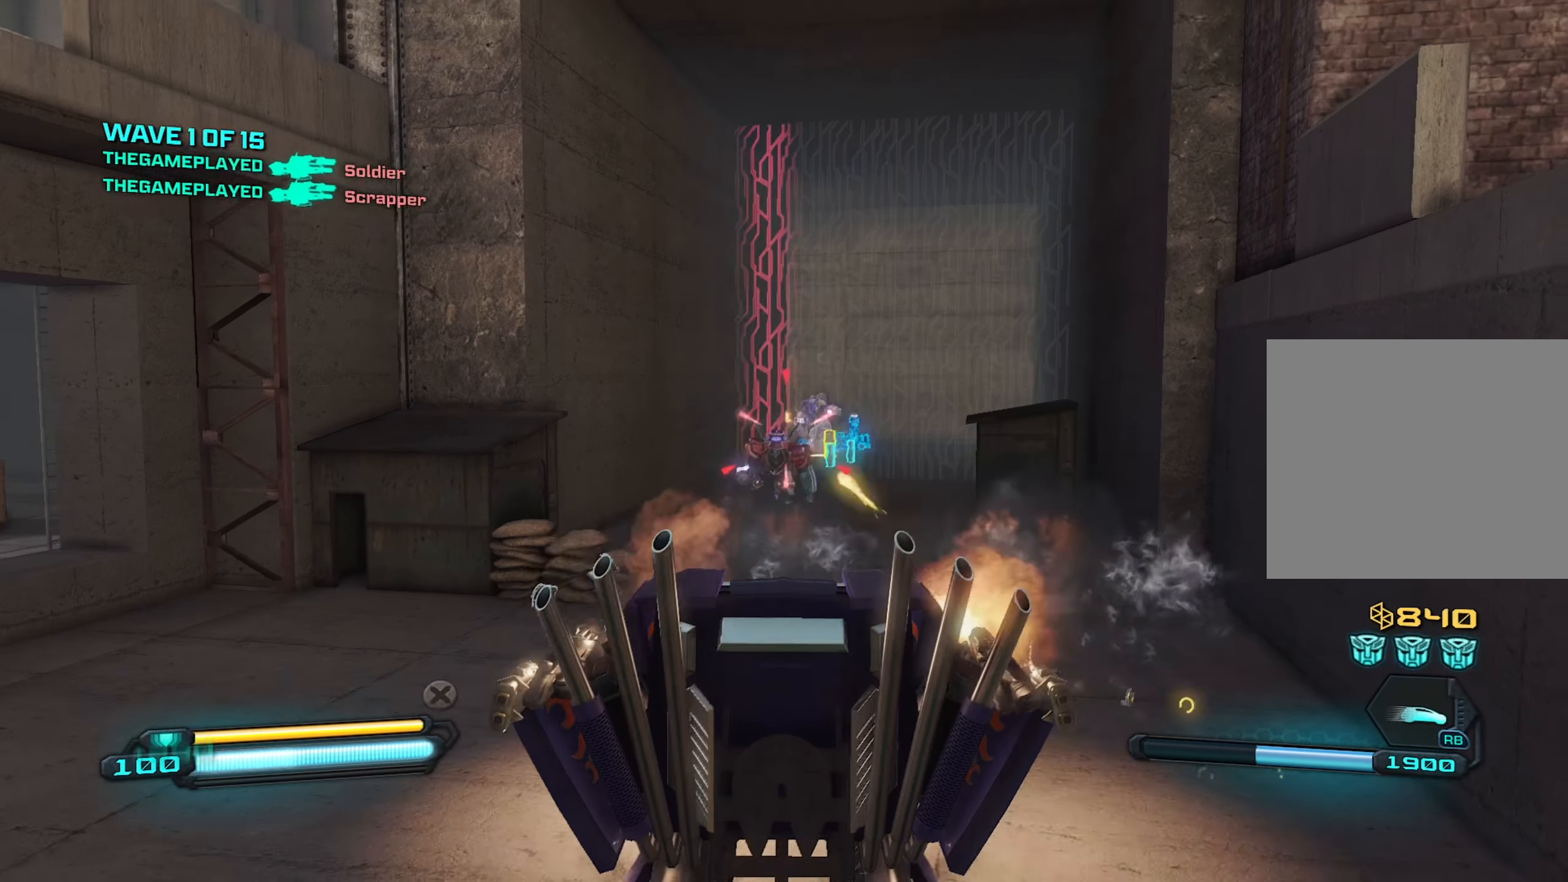
{"buttons": ["R2"], "left_stick": "up", "right_stick": "center", "events": [[83, "left_stick", "up"], [217, "left_stick", "up-right"], [267, "right_stick", "right"], [417, "left_stick", "up"], [417, "right_stick", "center"]]}
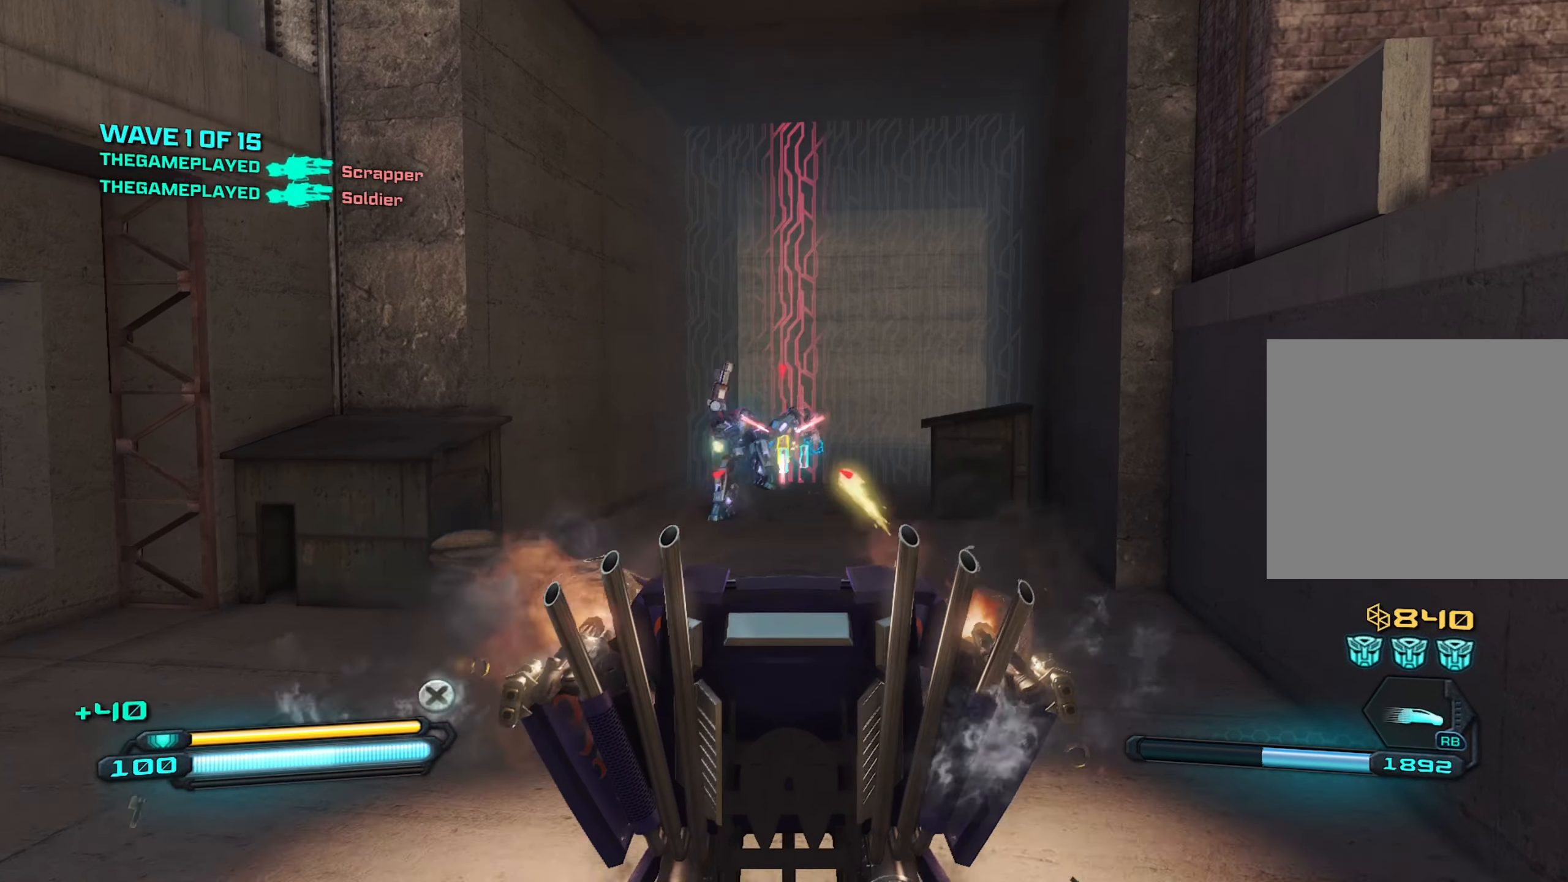
{"buttons": ["R2"], "left_stick": "right", "right_stick": "center", "events": [[117, "left_stick", "up-right"], [283, "left_stick", "up-left"], [433, "left_stick", "center"], [483, "left_stick", "right"]]}
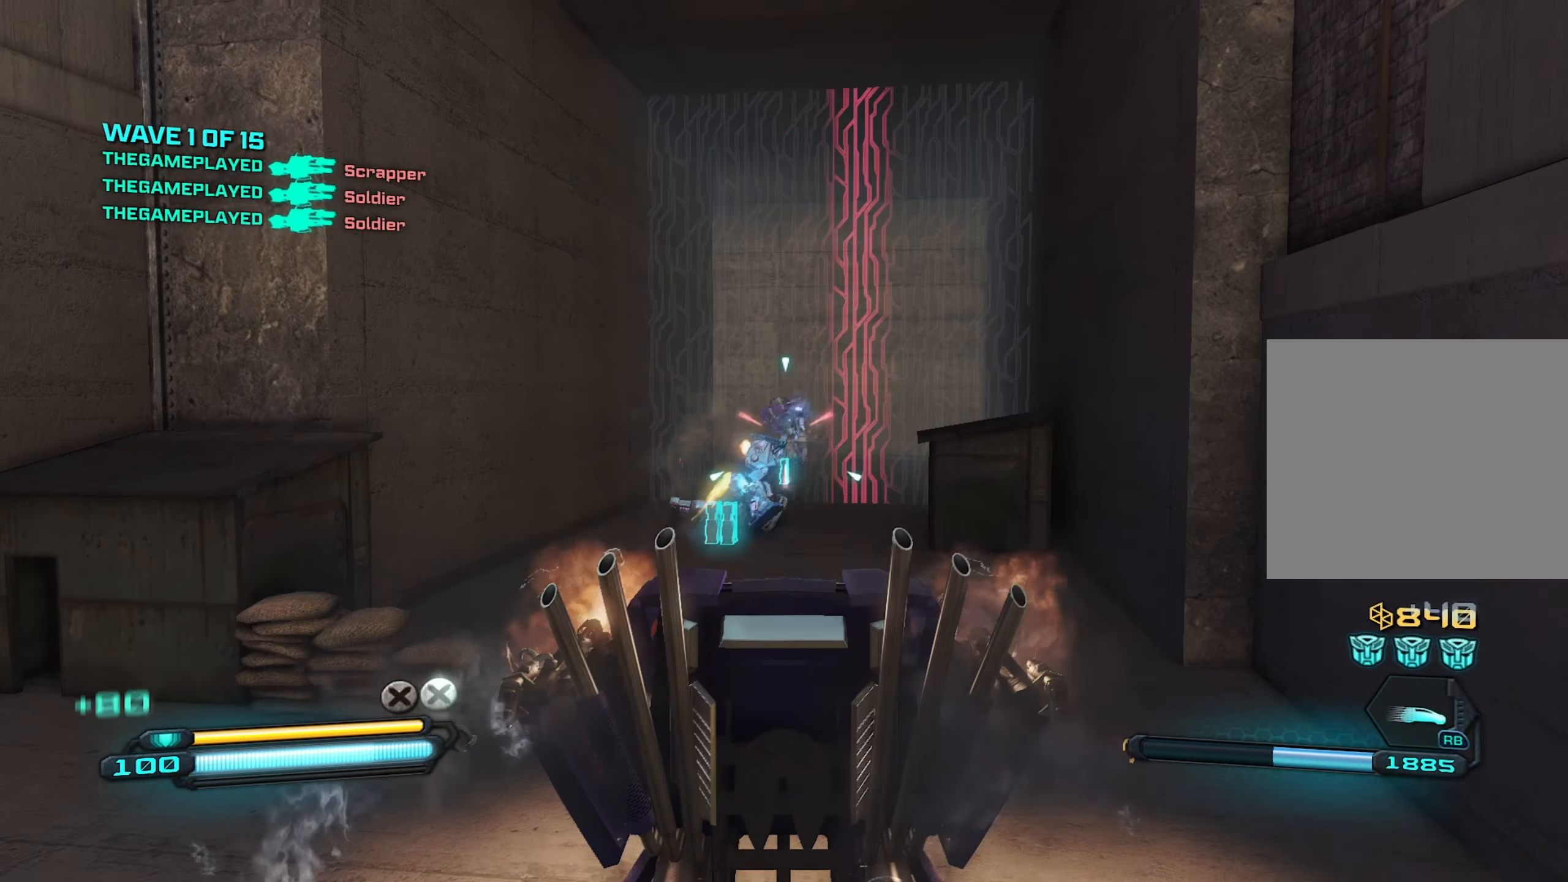
{"buttons": [], "left_stick": "down", "right_stick": "center", "events": [[50, "R2", "up"], [100, "left_stick", "up"], [300, "left_stick", "center"], [467, "left_stick", "down"]]}
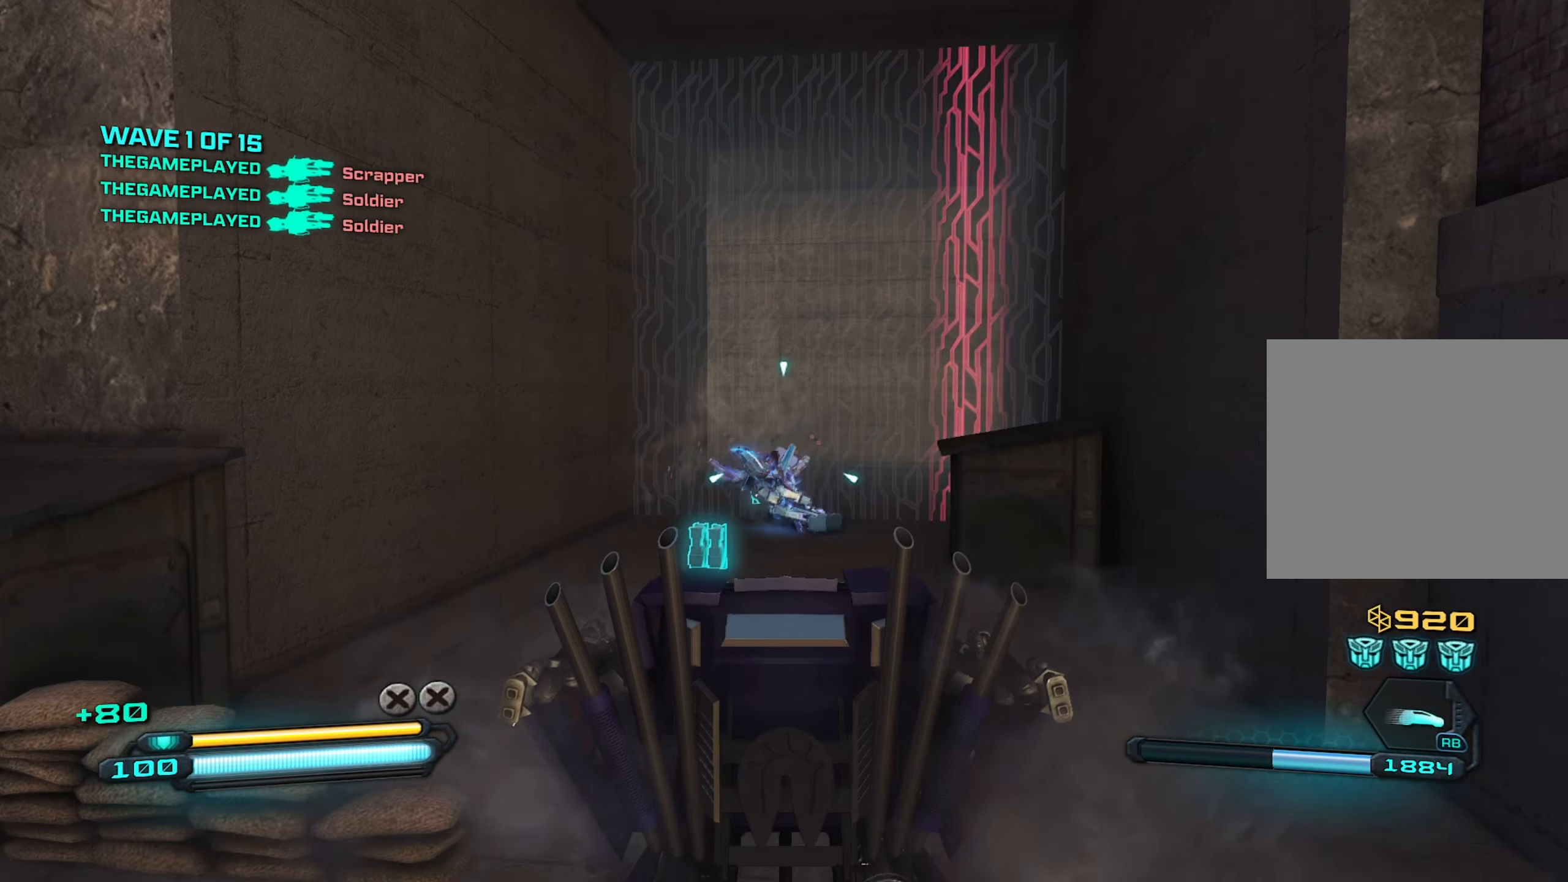
{"buttons": [], "left_stick": "center", "right_stick": "center", "events": [[467, "left_stick", "center"]]}
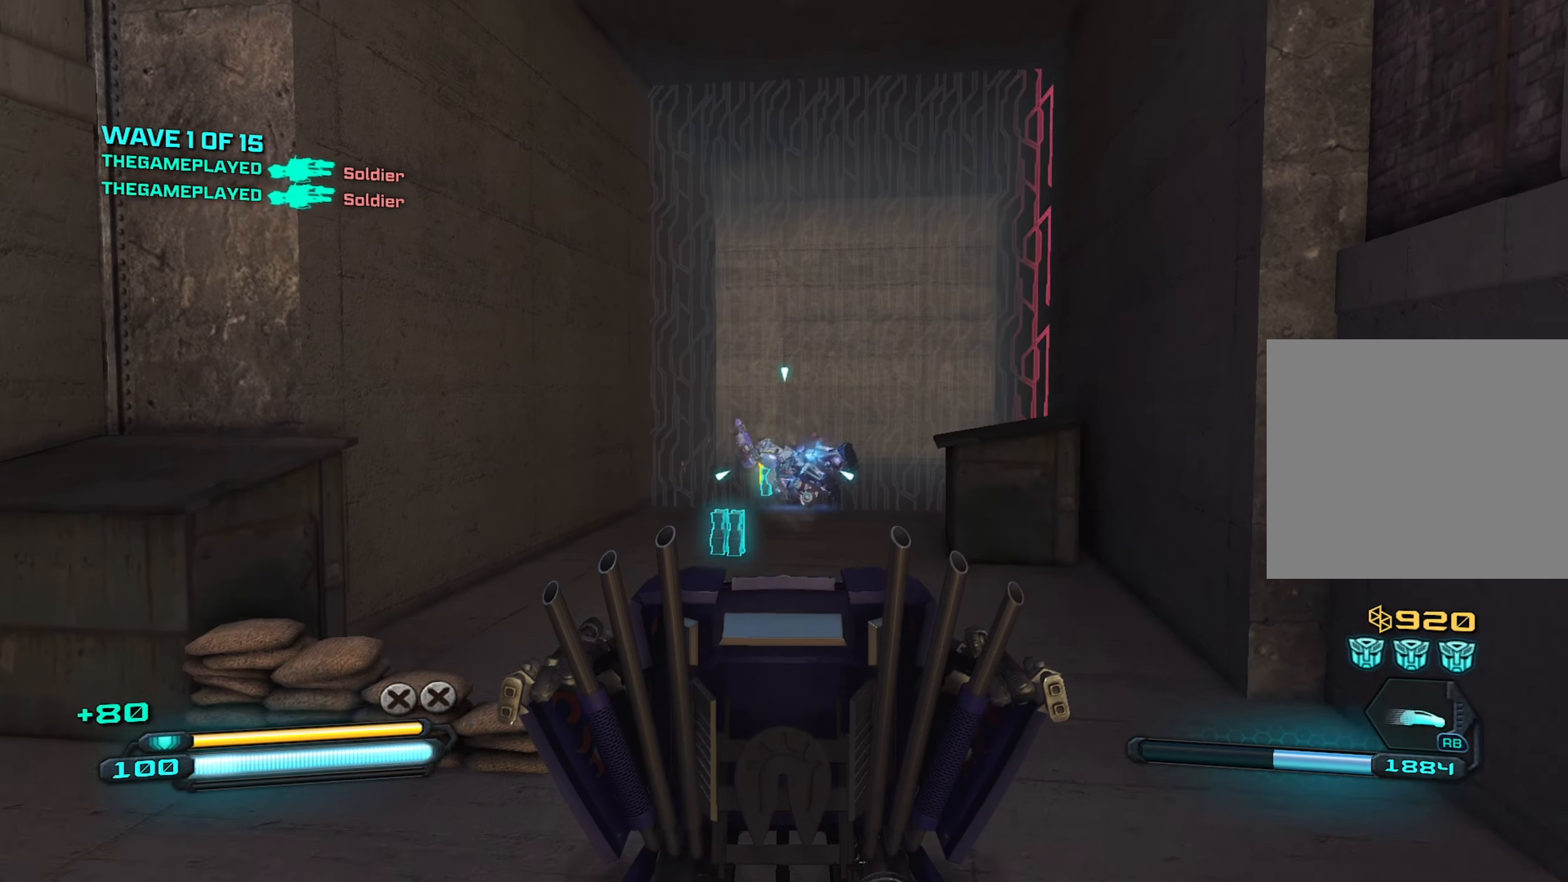
{"buttons": ["R2"], "left_stick": "center", "right_stick": "center", "events": [[234, "R2", "down"]]}
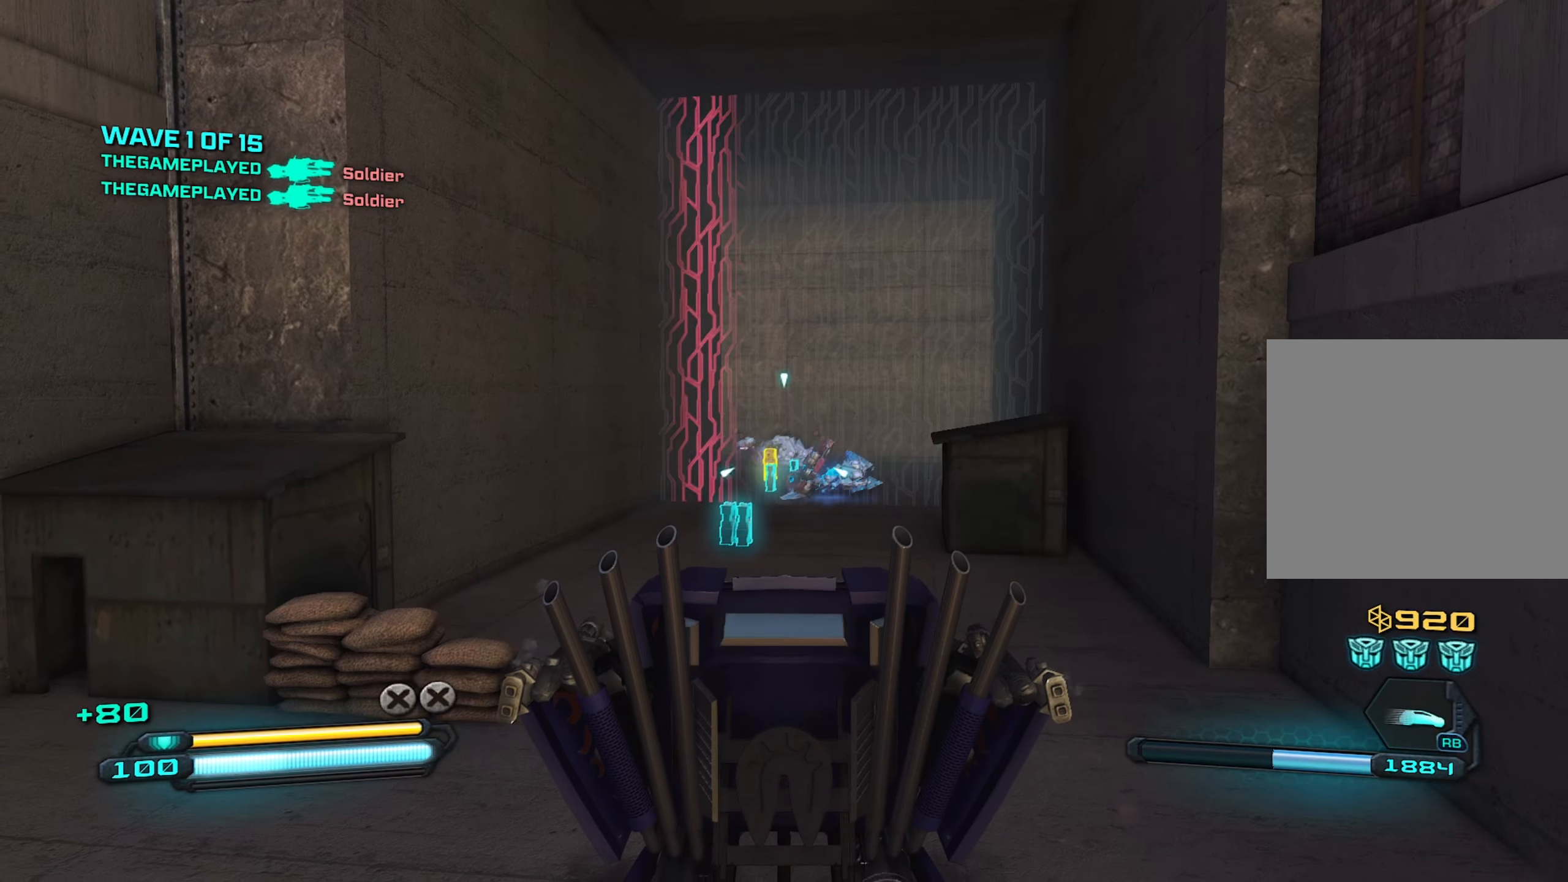
{"buttons": ["R2"], "left_stick": "center", "right_stick": "center", "events": [[67, "R2", "up"], [117, "left_stick", "down"], [317, "R2", "down"], [434, "left_stick", "center"]]}
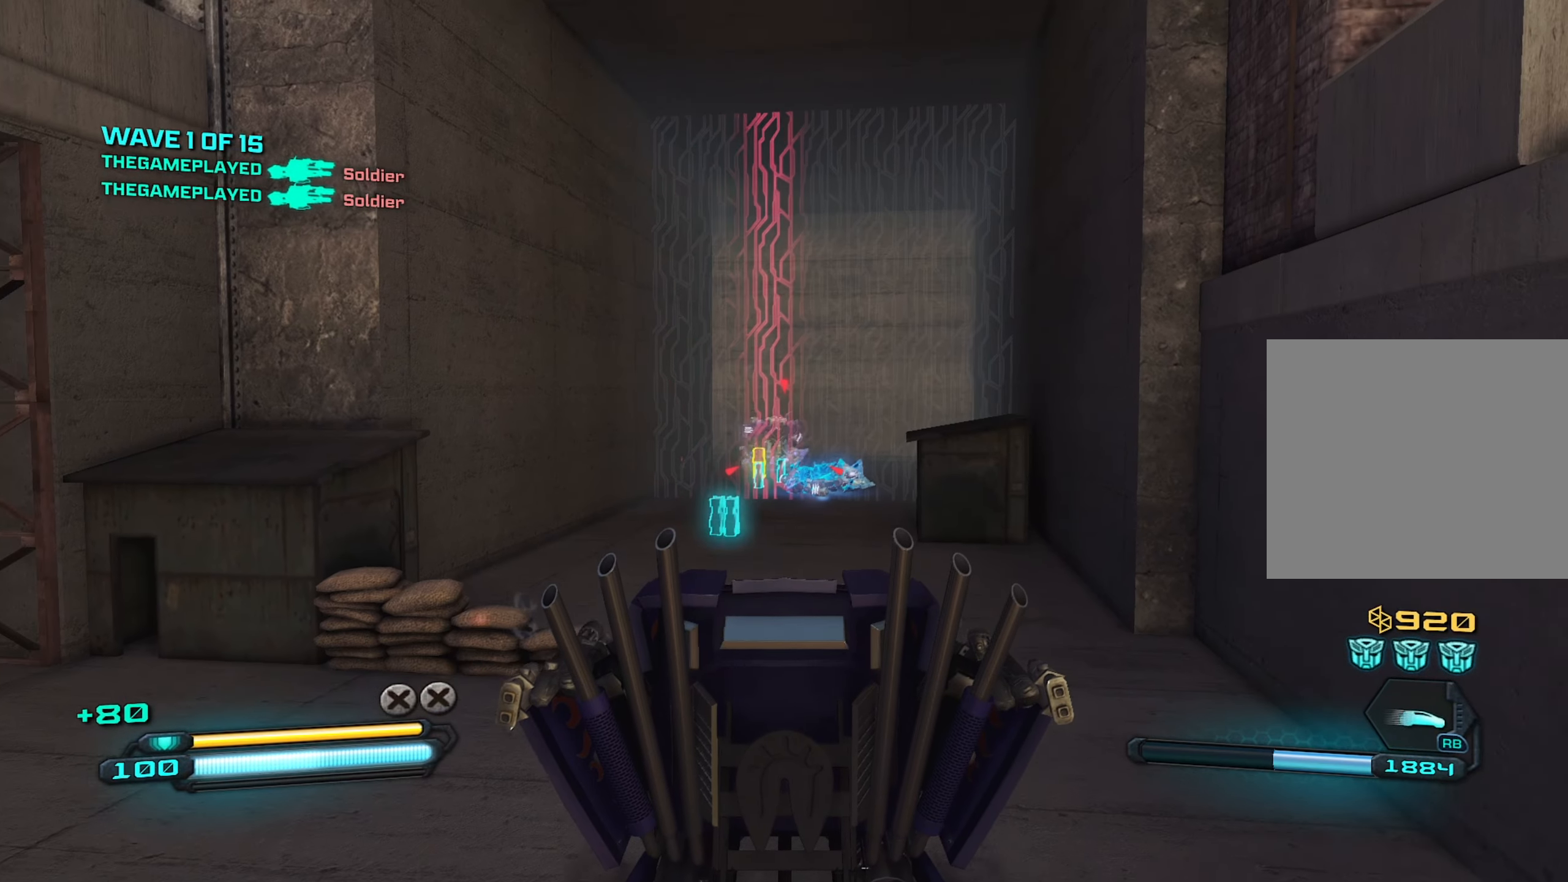
{"buttons": ["R2"], "left_stick": "right", "right_stick": "right", "events": [[400, "left_stick", "right"], [484, "right_stick", "right"]]}
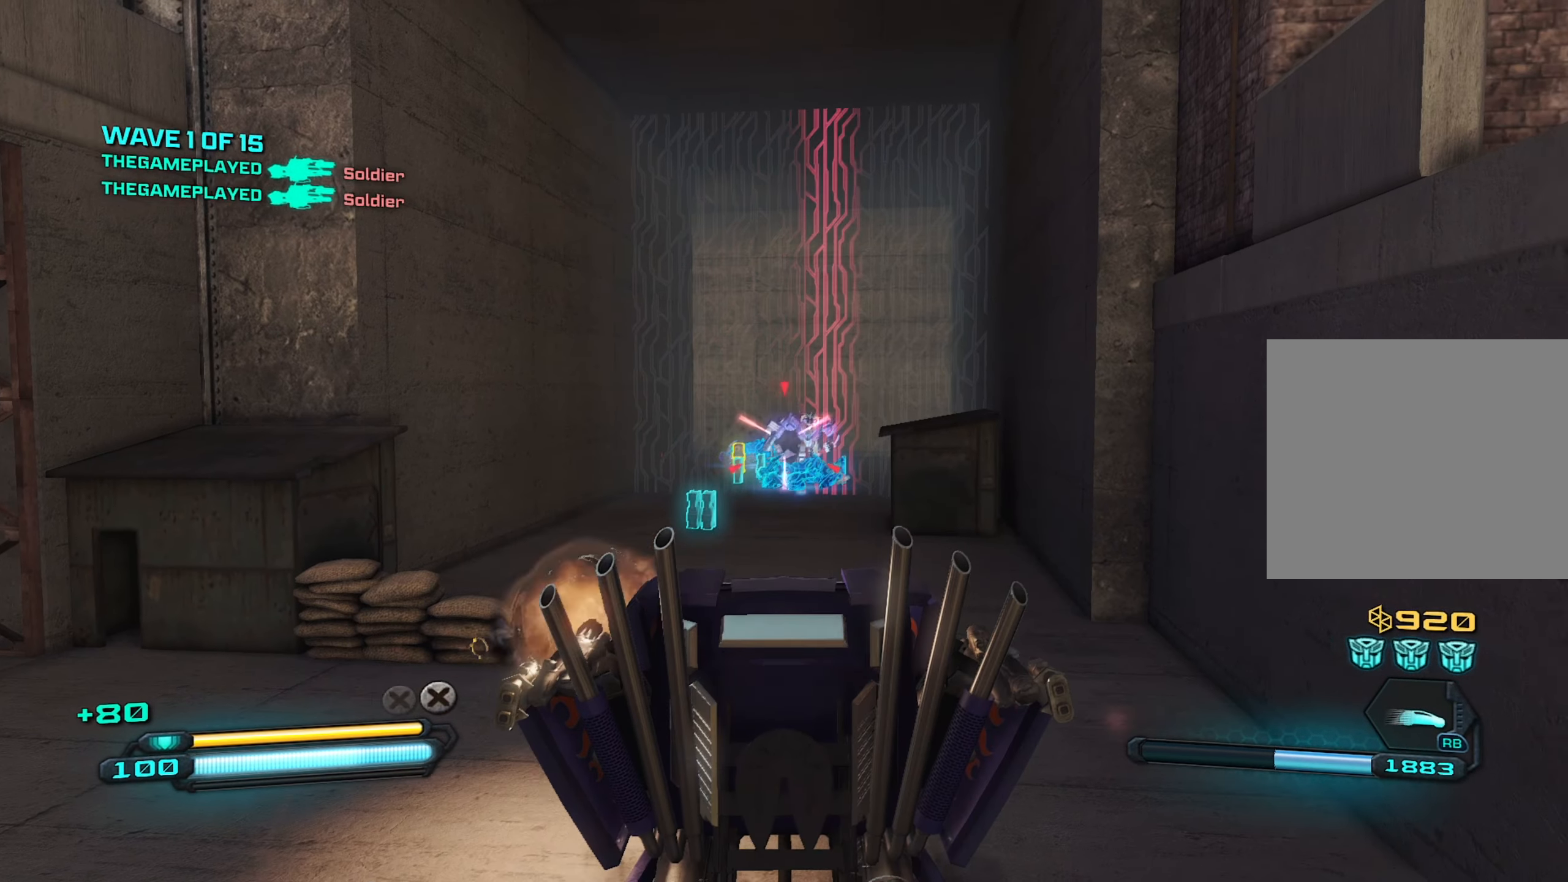
{"buttons": ["R2"], "left_stick": "left", "right_stick": "center", "events": [[50, "left_stick", "center"], [117, "left_stick", "left"], [150, "right_stick", "center"], [267, "left_stick", "center"], [417, "left_stick", "left"]]}
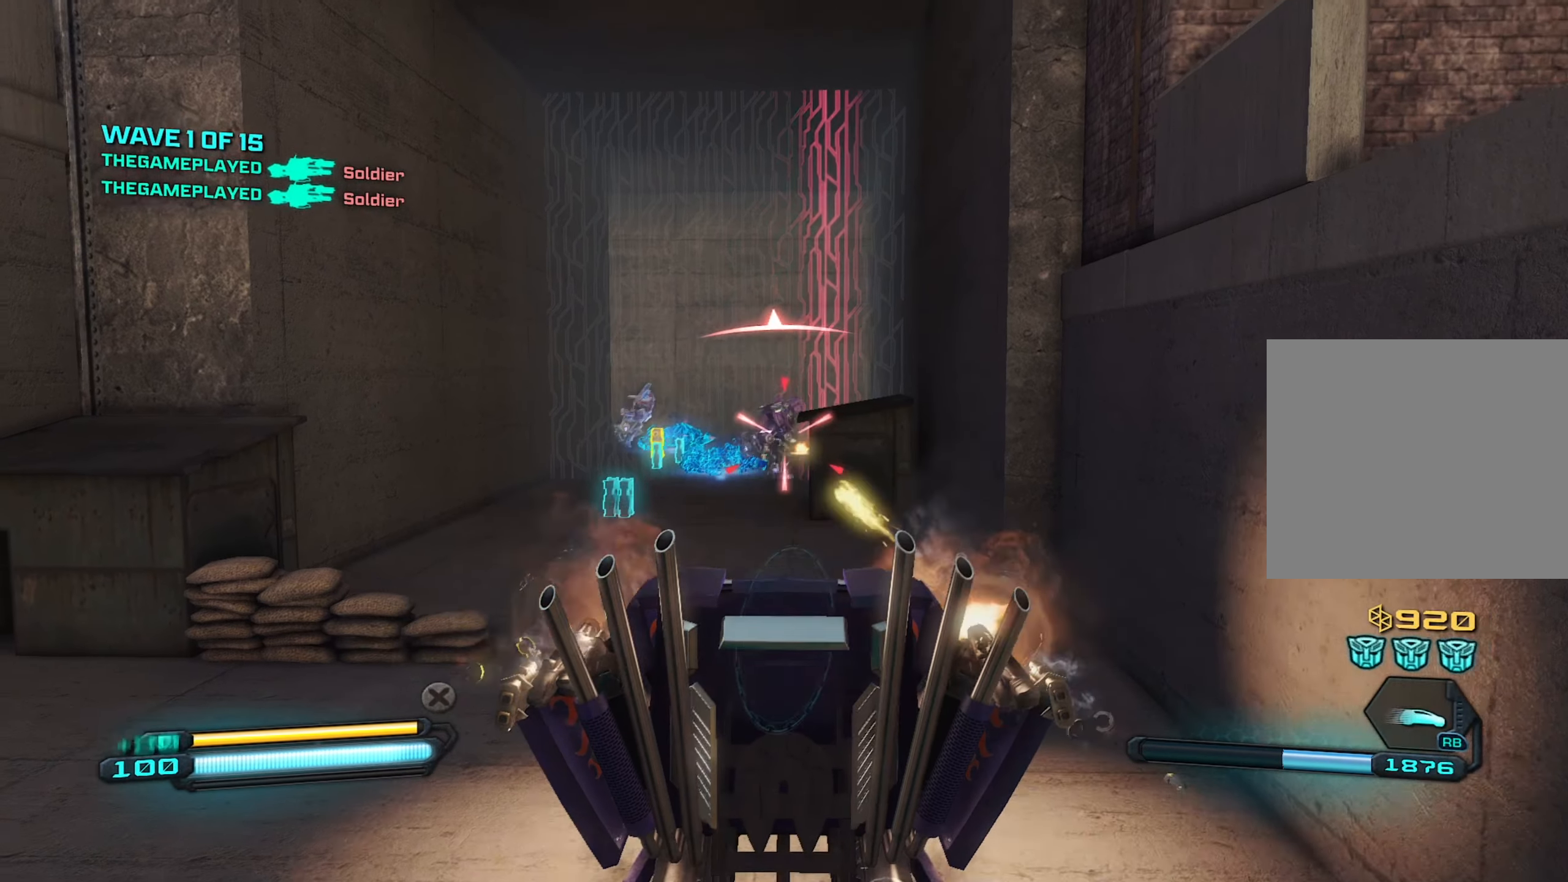
{"buttons": ["R2"], "left_stick": "down-left", "right_stick": "left", "events": [[84, "left_stick", "center"], [234, "right_stick", "right"], [284, "left_stick", "up-left"], [400, "right_stick", "center"], [417, "left_stick", "down-left"], [500, "right_stick", "left"]]}
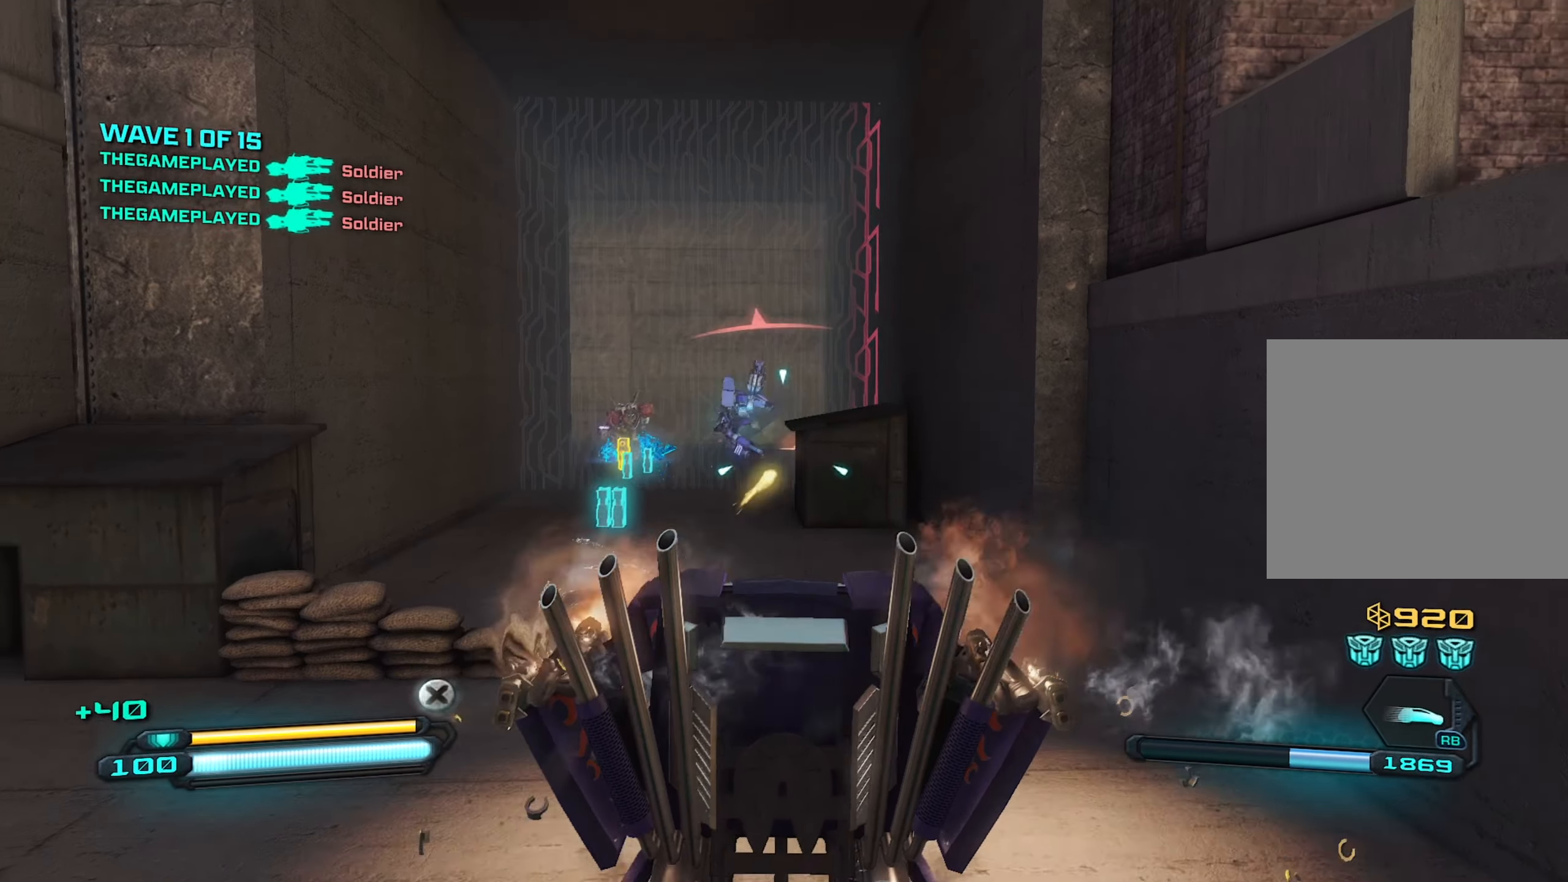
{"buttons": ["R2"], "left_stick": "right", "right_stick": "center", "events": [[50, "left_stick", "center"], [84, "R2", "up"], [184, "left_stick", "down"], [300, "left_stick", "left"], [367, "R2", "down"], [367, "left_stick", "center"], [367, "right_stick", "center"], [417, "left_stick", "right"]]}
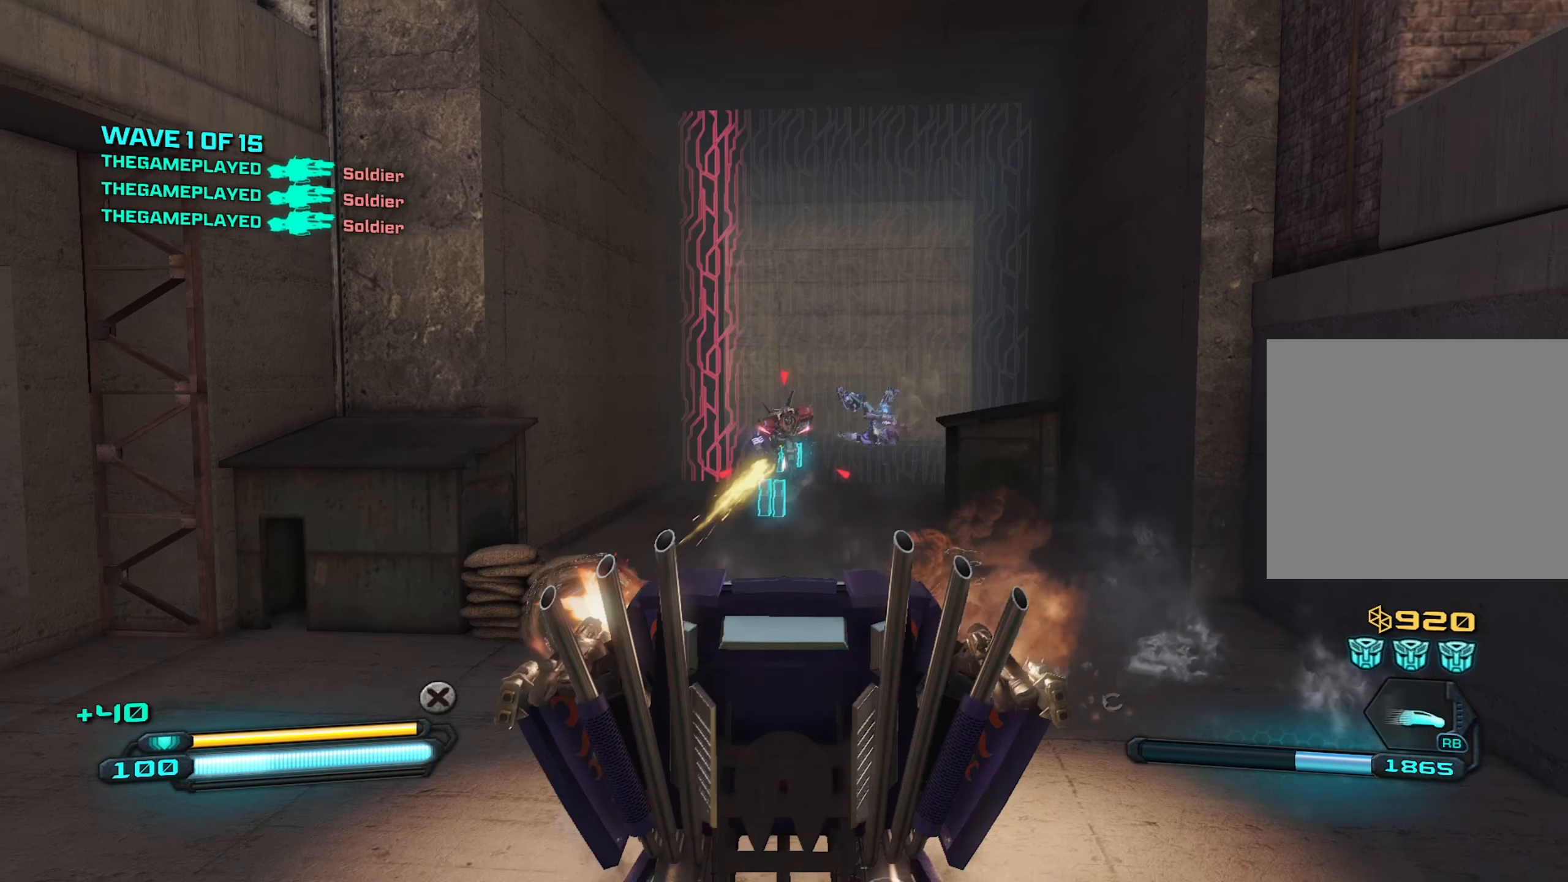
{"buttons": ["R2"], "left_stick": "center", "right_stick": "center", "events": [[34, "left_stick", "center"], [100, "left_stick", "left"], [234, "left_stick", "center"], [284, "left_stick", "right"], [450, "left_stick", "center"]]}
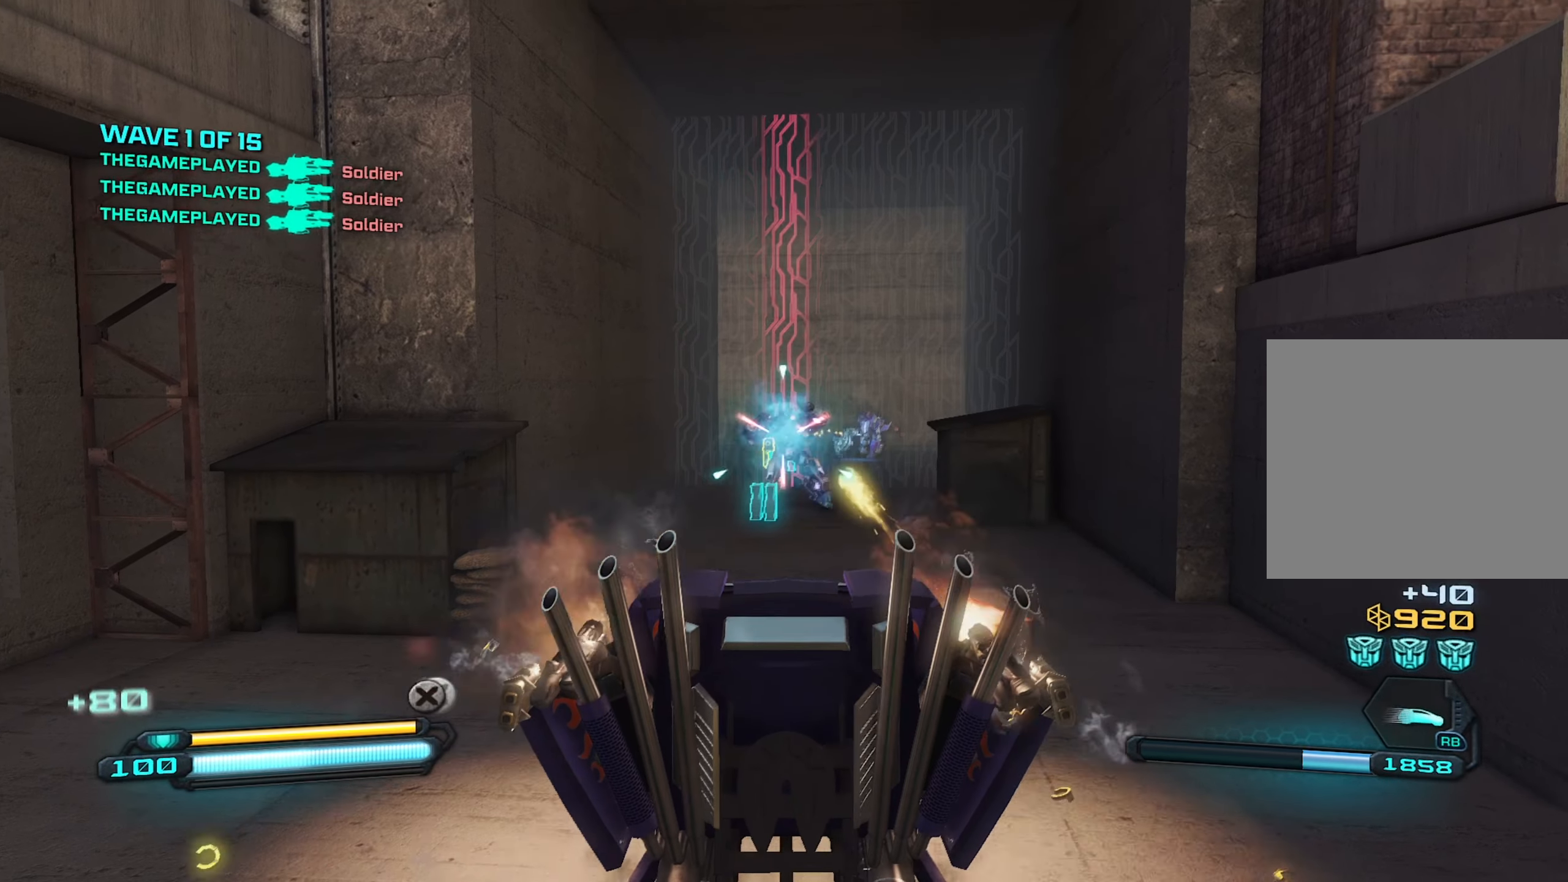
{"buttons": [], "left_stick": "up", "right_stick": "right", "events": [[134, "left_stick", "left"], [167, "R2", "up"], [250, "left_stick", "center"], [300, "left_stick", "right"], [417, "right_stick", "right"], [450, "left_stick", "up"]]}
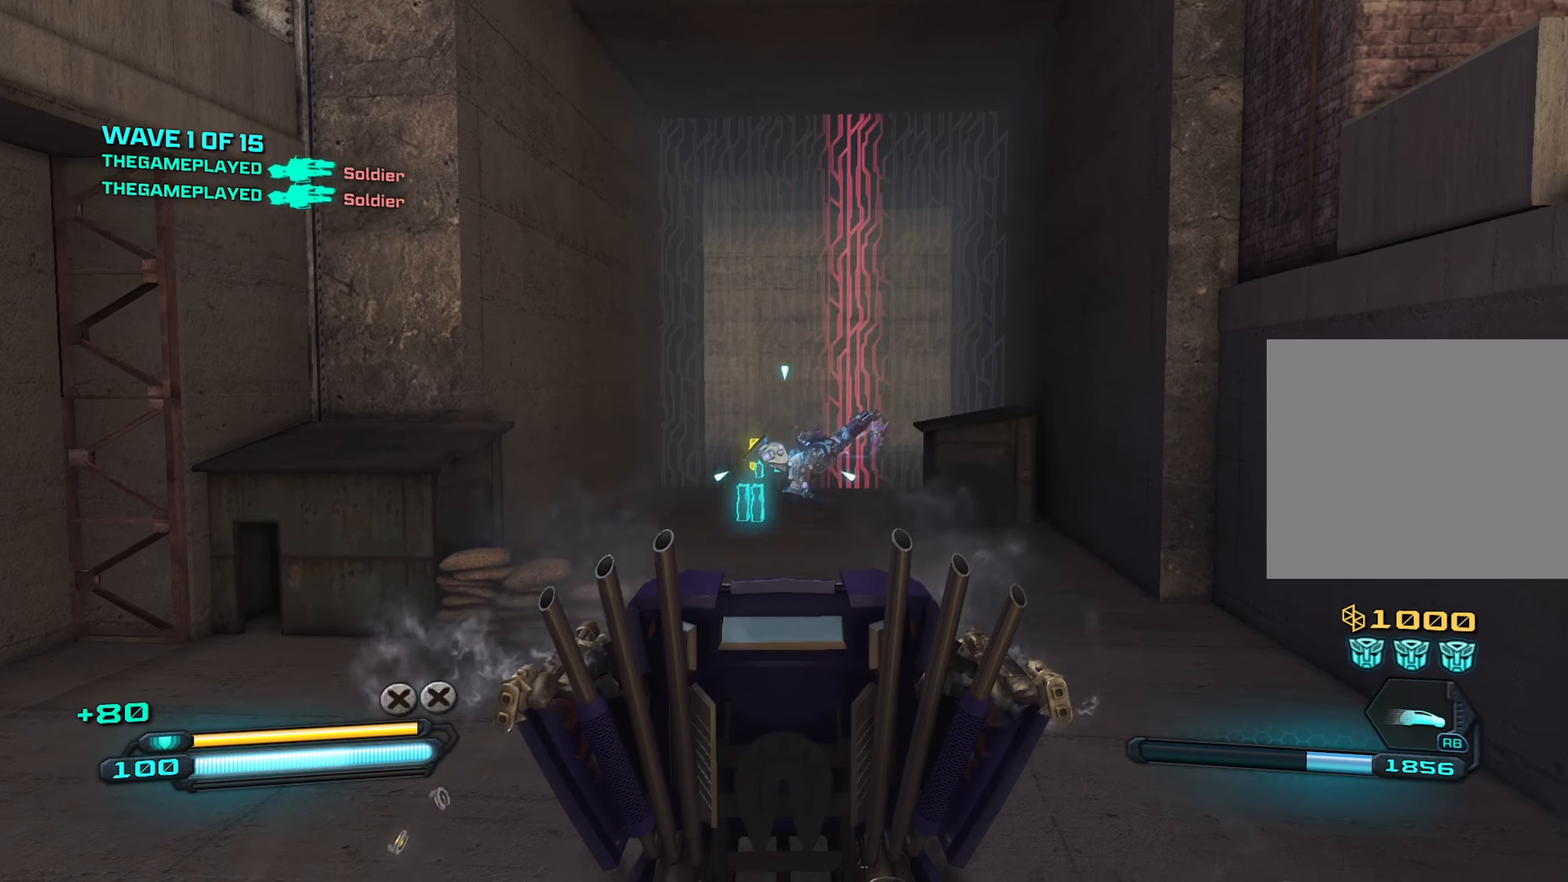
{"buttons": [], "left_stick": "left", "right_stick": "center", "events": [[117, "right_stick", "center"], [217, "left_stick", "right"], [300, "left_stick", "center"], [317, "R2", "down"], [383, "left_stick", "left"], [433, "R2", "up"]]}
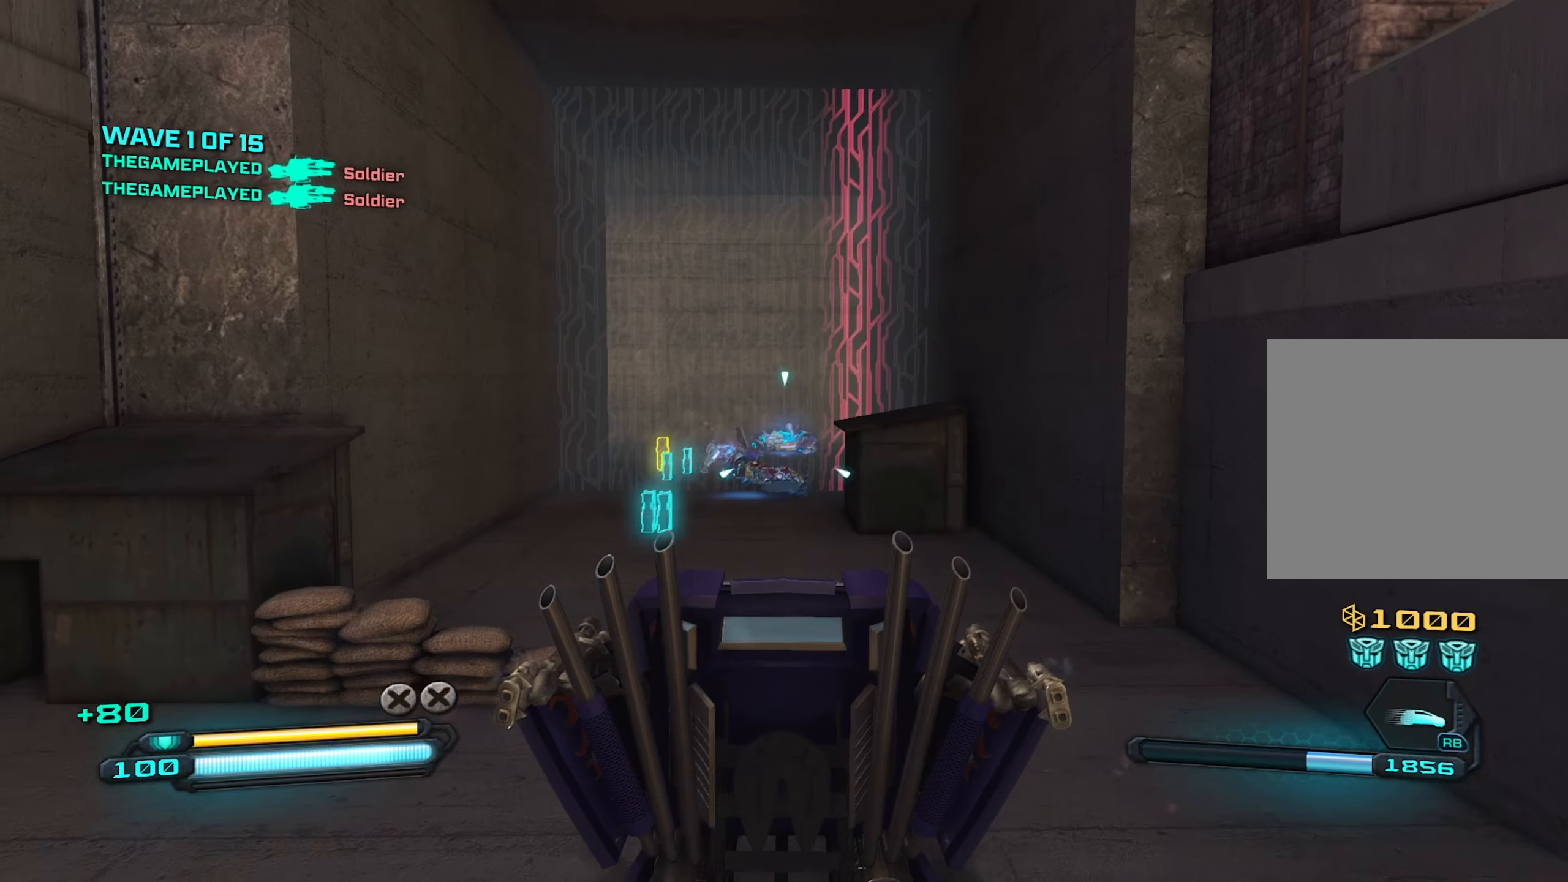
{"buttons": [], "left_stick": "down-right", "right_stick": "left", "events": [[16, "left_stick", "center"], [466, "left_stick", "down-right"], [466, "right_stick", "left"]]}
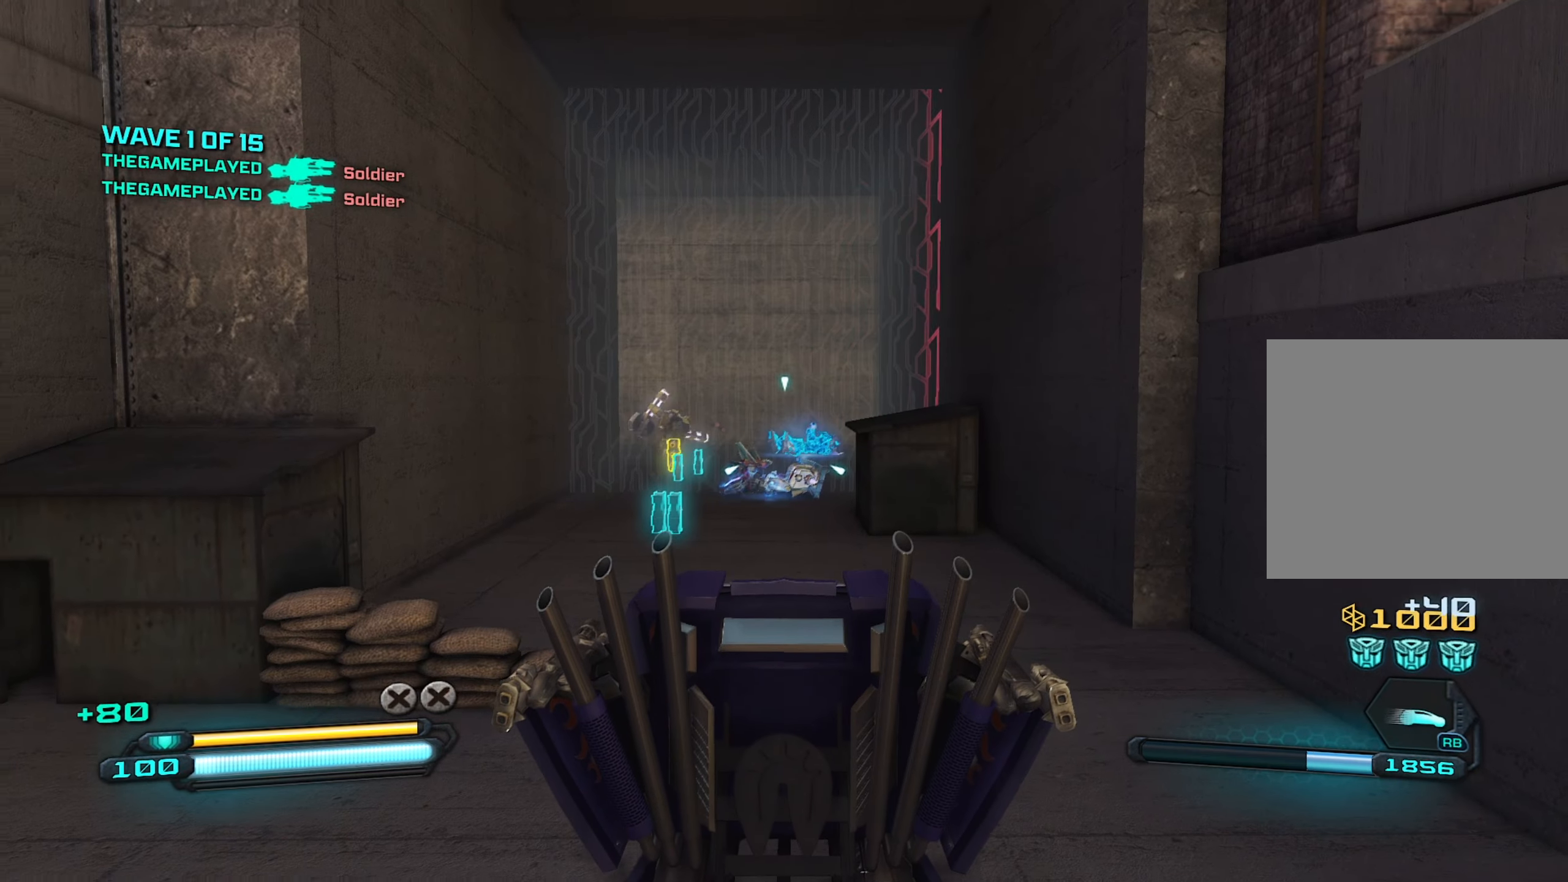
{"buttons": ["R2"], "left_stick": "center", "right_stick": "center", "events": [[100, "left_stick", "center"], [216, "R2", "down"], [283, "right_stick", "center"], [400, "left_stick", "right"], [500, "left_stick", "center"]]}
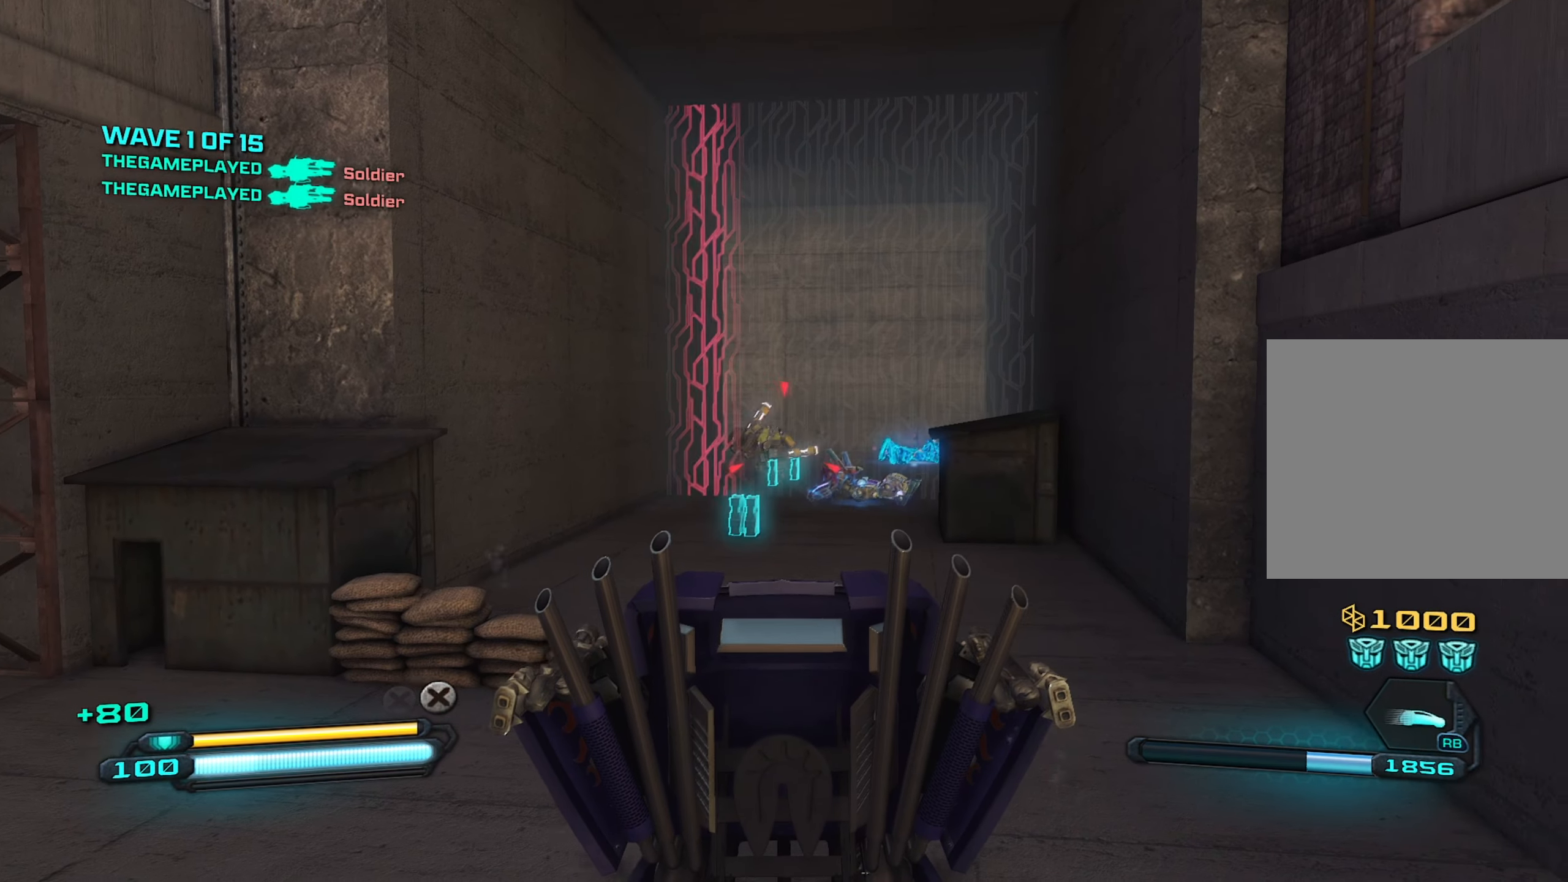
{"buttons": ["R2"], "left_stick": "right", "right_stick": "center", "events": [[100, "left_stick", "left"], [350, "left_stick", "center"], [416, "left_stick", "right"]]}
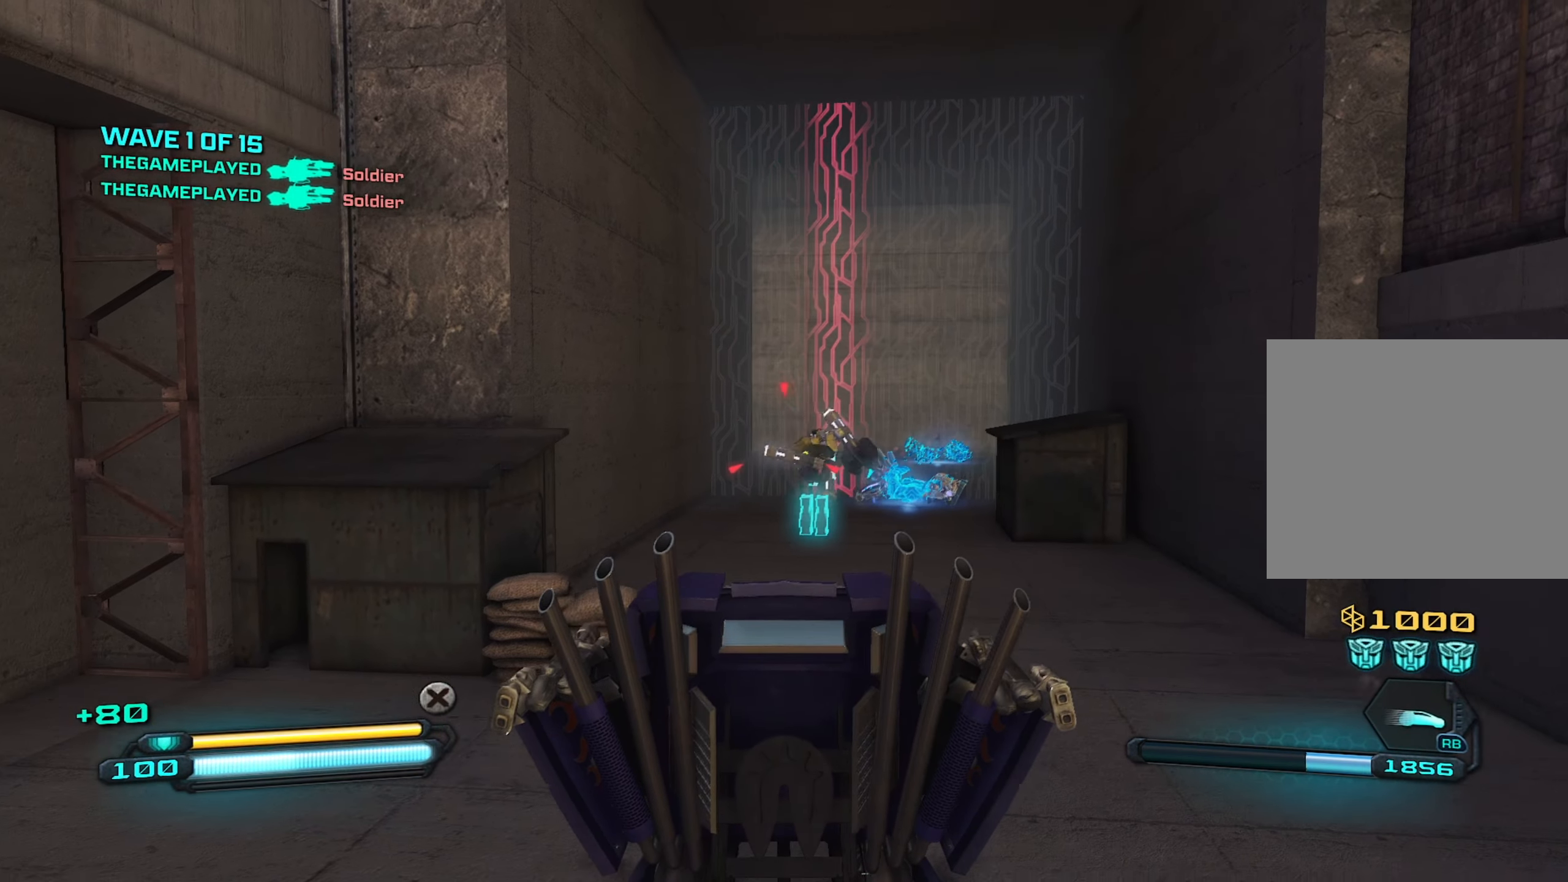
{"buttons": ["R2"], "left_stick": "center", "right_stick": "center", "events": [[100, "right_stick", "down-right"], [266, "left_stick", "center"], [266, "right_stick", "center"]]}
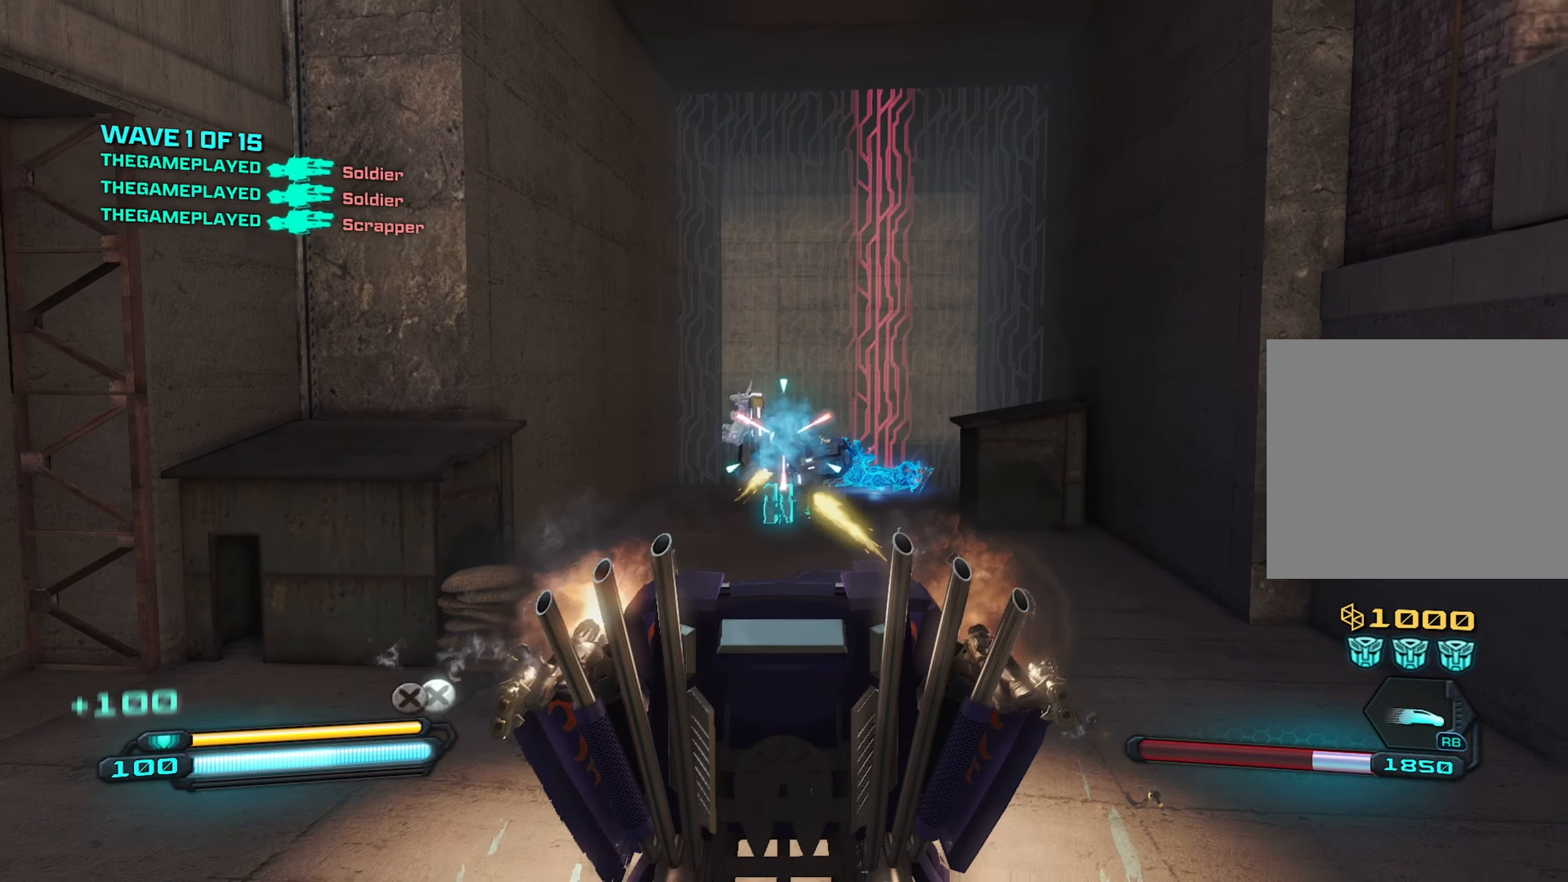
{"buttons": ["R2"], "left_stick": "center", "right_stick": "center", "events": [[200, "R2", "up"], [233, "left_stick", "up"], [433, "R2", "down"], [483, "left_stick", "center"]]}
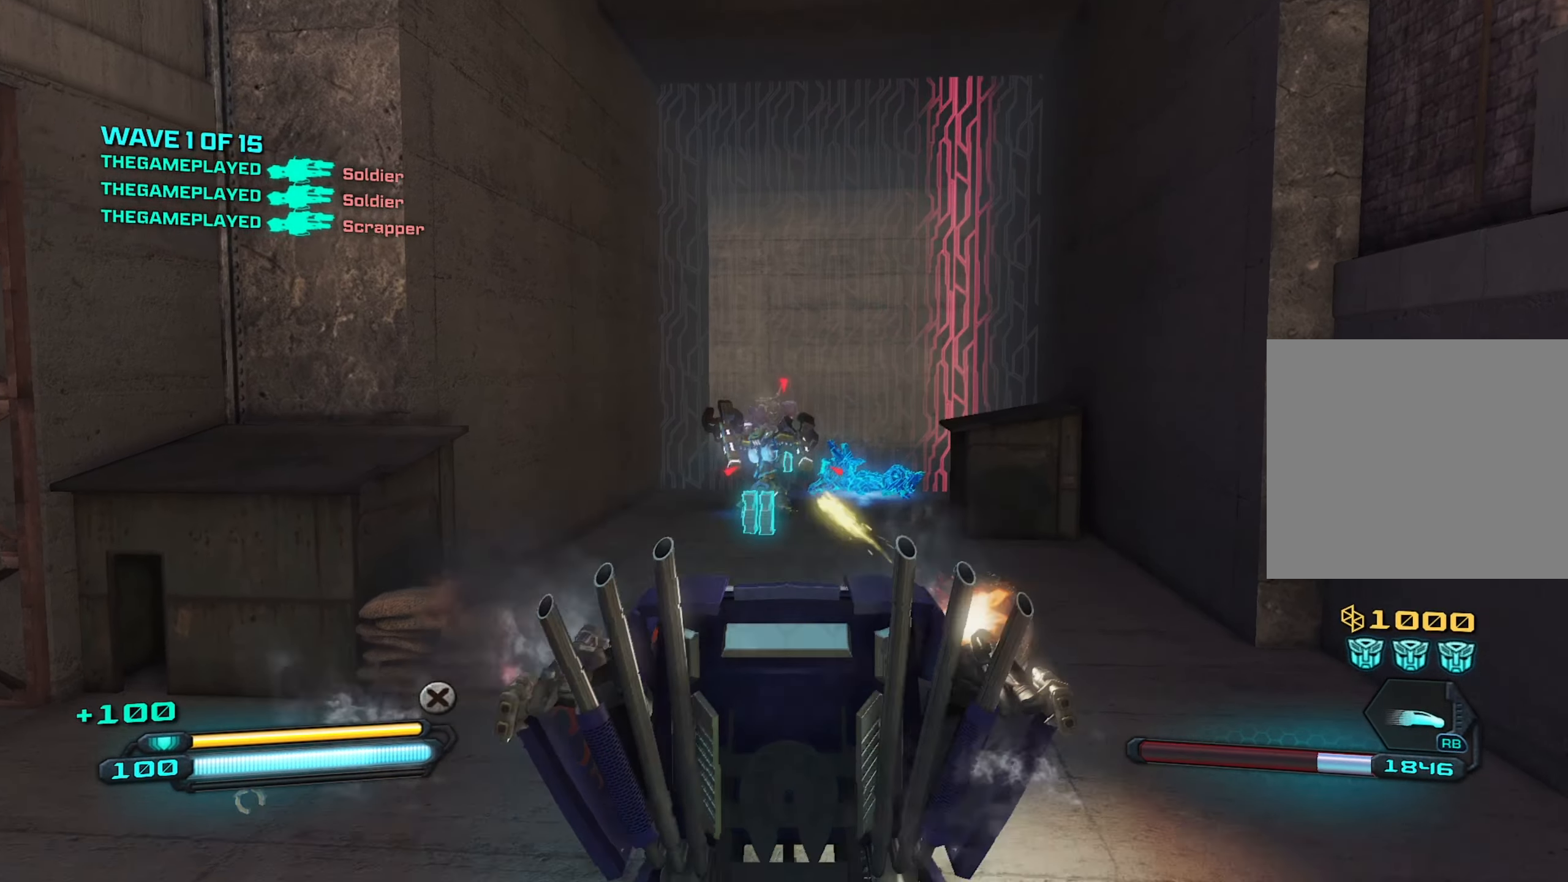
{"buttons": ["R2"], "left_stick": "center", "right_stick": "center", "events": [[150, "left_stick", "down"], [300, "right_stick", "up-left"], [450, "left_stick", "center"], [466, "right_stick", "center"]]}
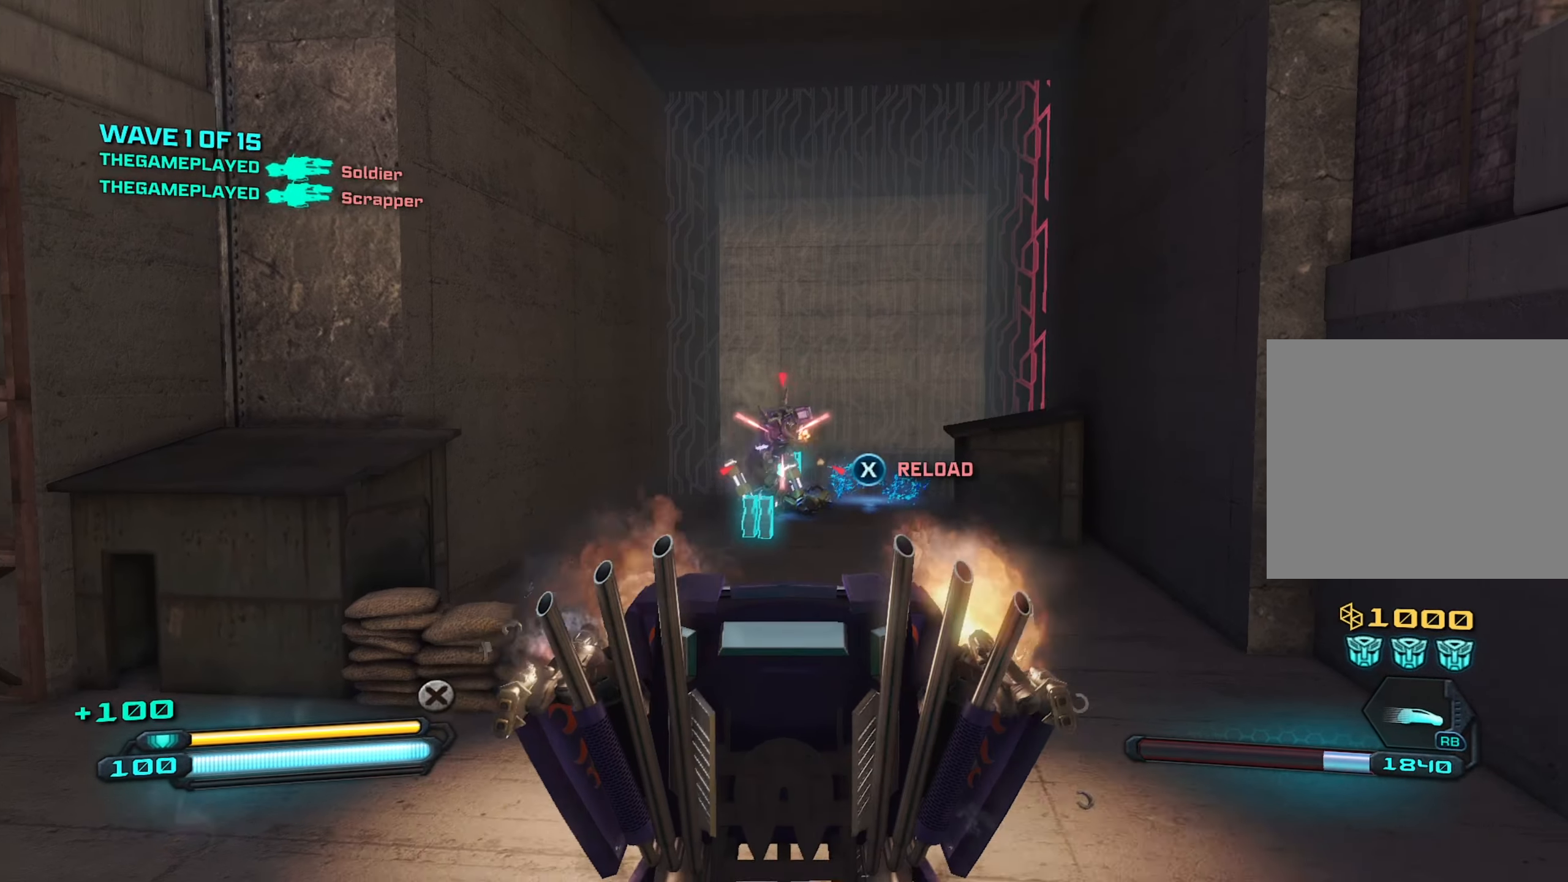
{"buttons": ["R2"], "left_stick": "down", "right_stick": "up-left", "events": [[300, "left_stick", "down-right"], [416, "left_stick", "down"], [433, "right_stick", "up-left"]]}
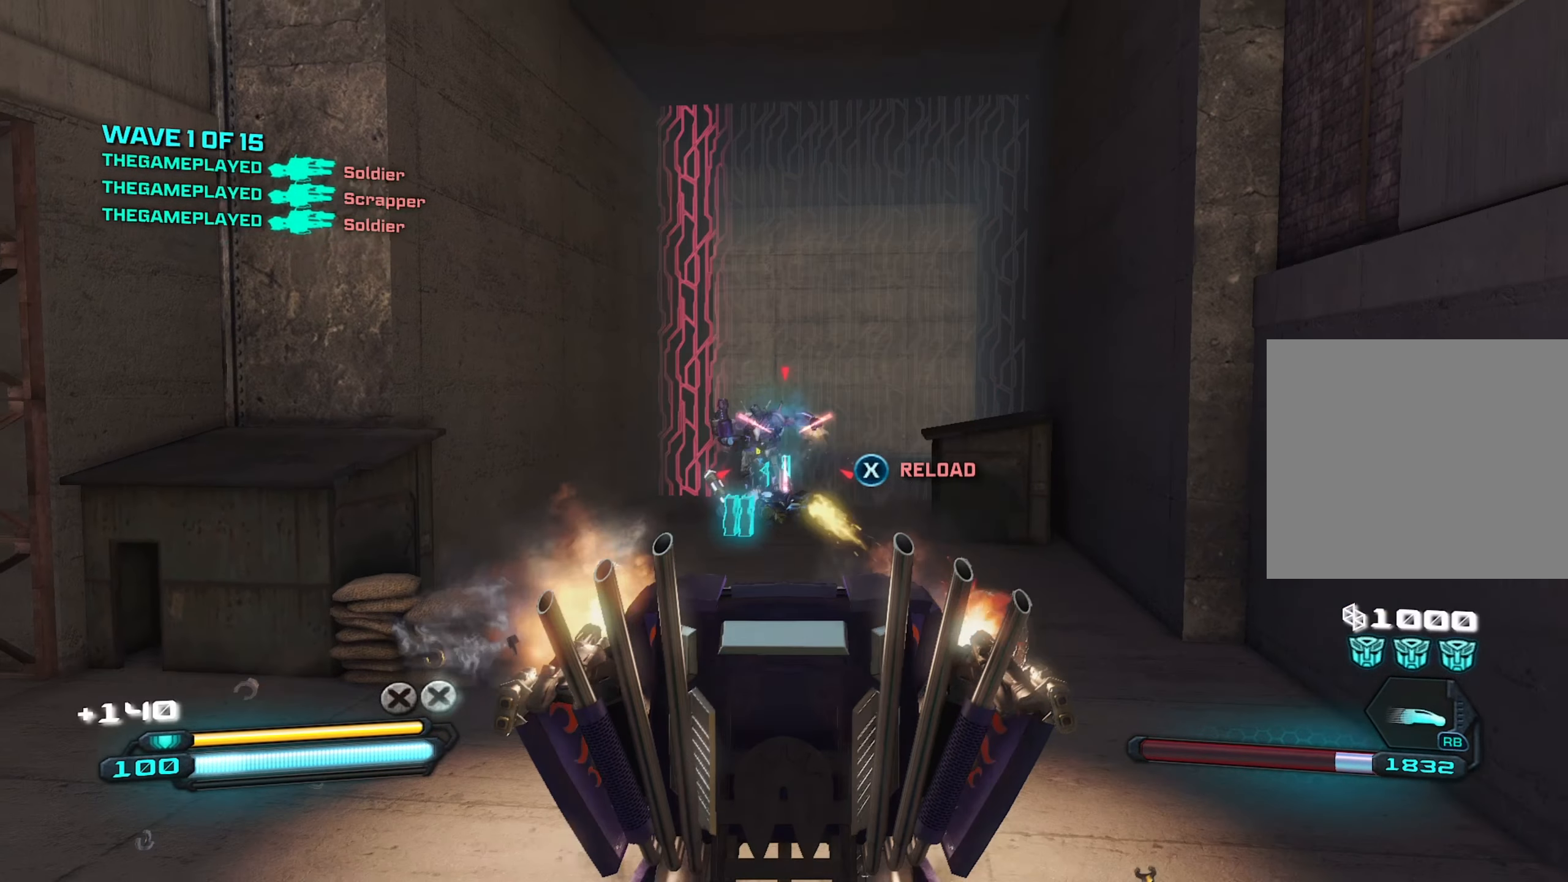
{"buttons": ["R2"], "left_stick": "center", "right_stick": "left", "events": [[16, "R2", "up"], [16, "left_stick", "center"], [83, "right_stick", "center"], [150, "left_stick", "right"], [216, "R2", "down"], [266, "right_stick", "up-left"], [316, "left_stick", "center"], [500, "right_stick", "left"]]}
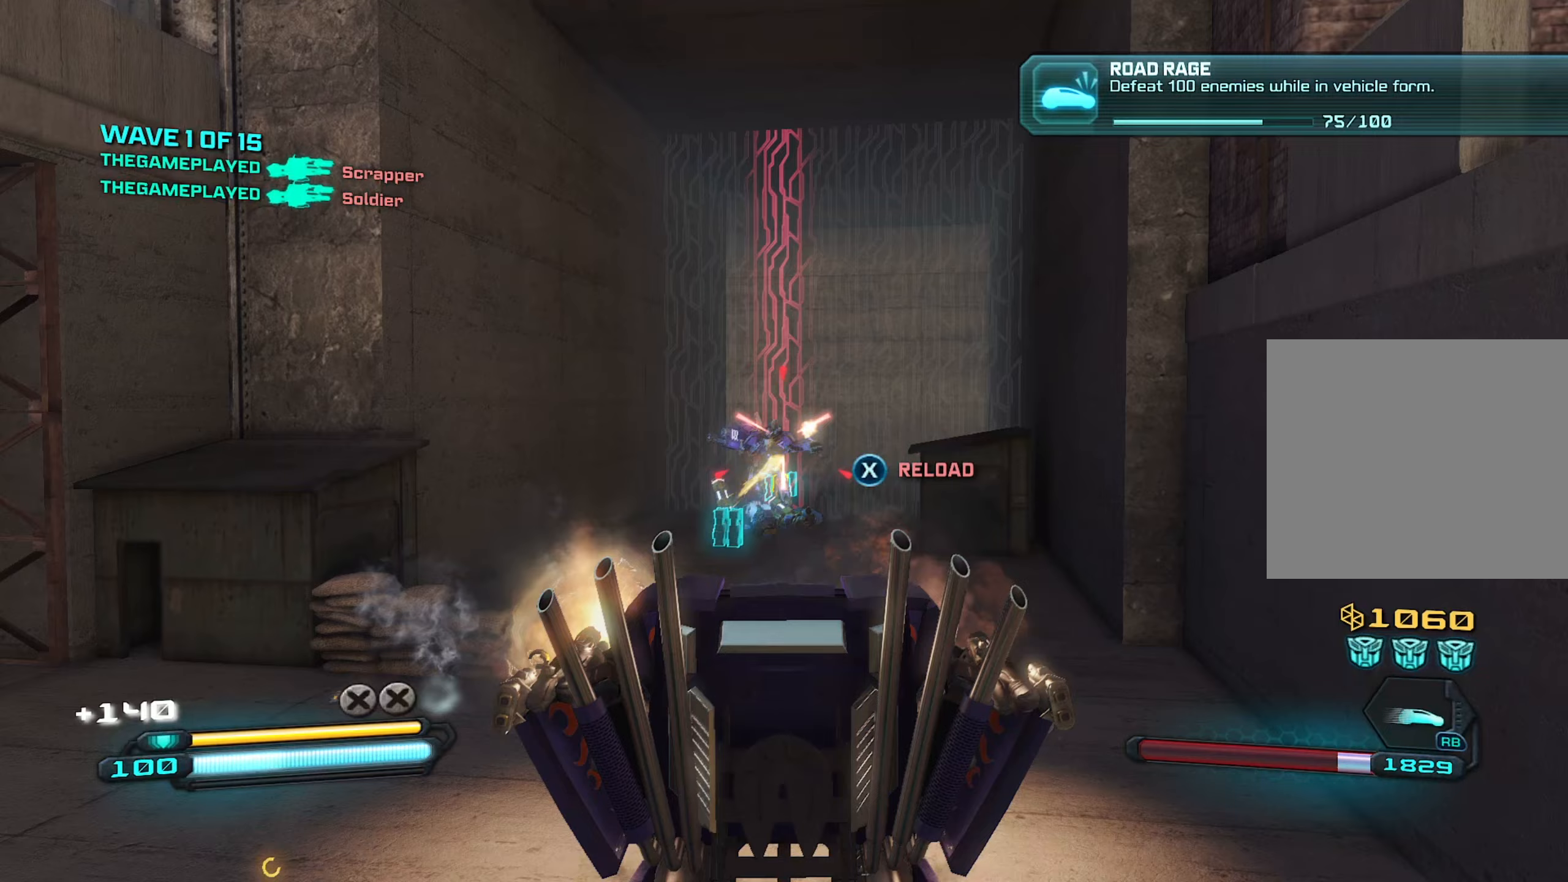
{"buttons": ["R2"], "left_stick": "center", "right_stick": "down", "events": [[167, "left_stick", "down-right"], [217, "right_stick", "center"], [333, "right_stick", "down"], [383, "left_stick", "center"]]}
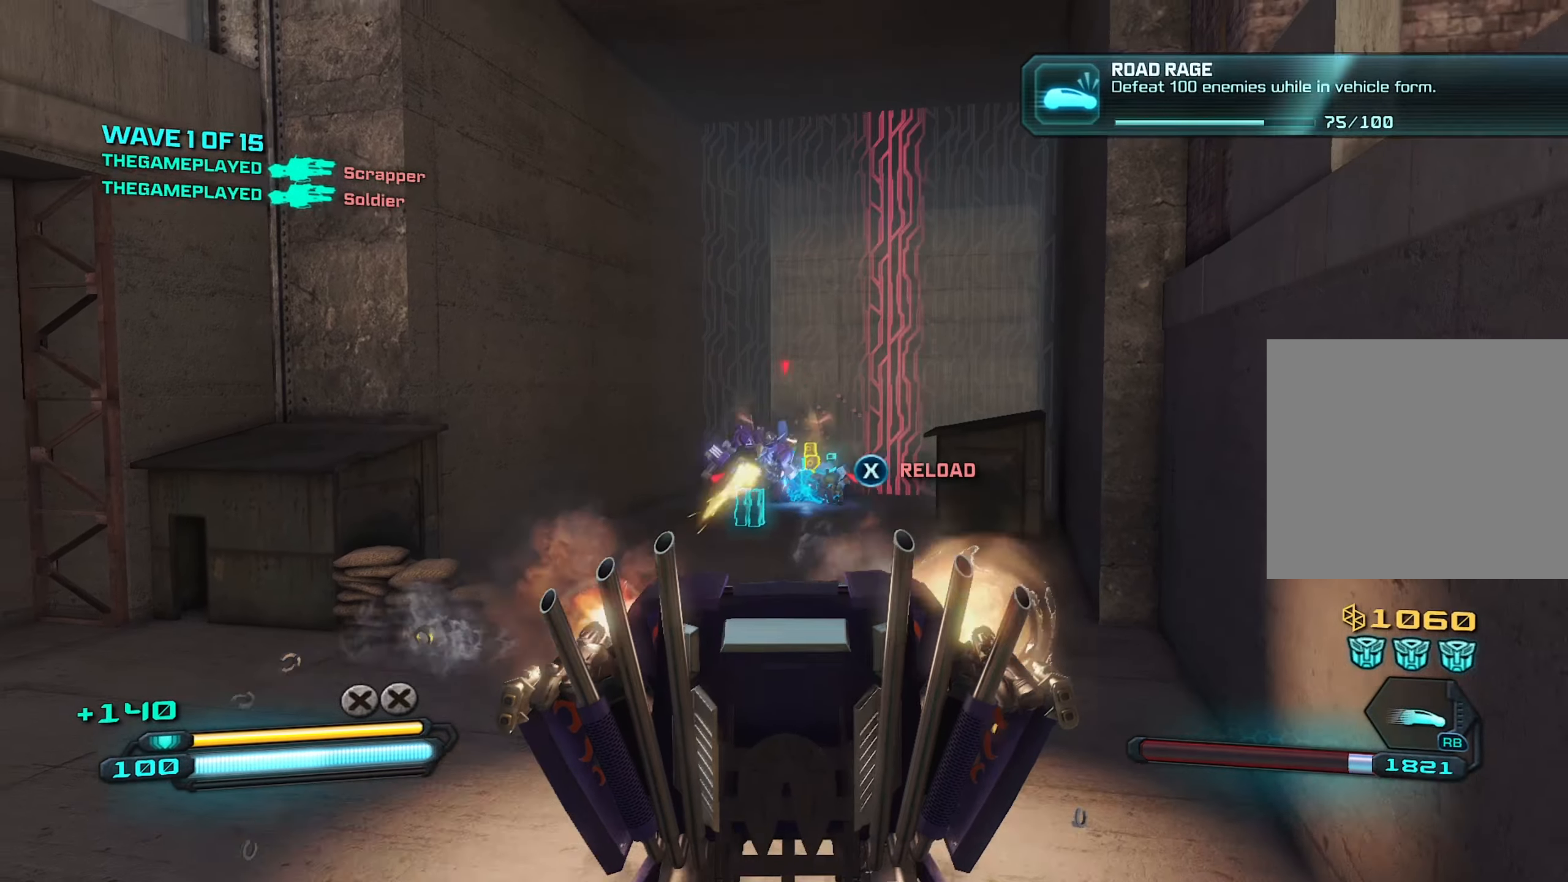
{"buttons": ["R2"], "left_stick": "center", "right_stick": "down-left", "events": [[183, "right_stick", "down-left"], [200, "left_stick", "left"], [467, "left_stick", "center"]]}